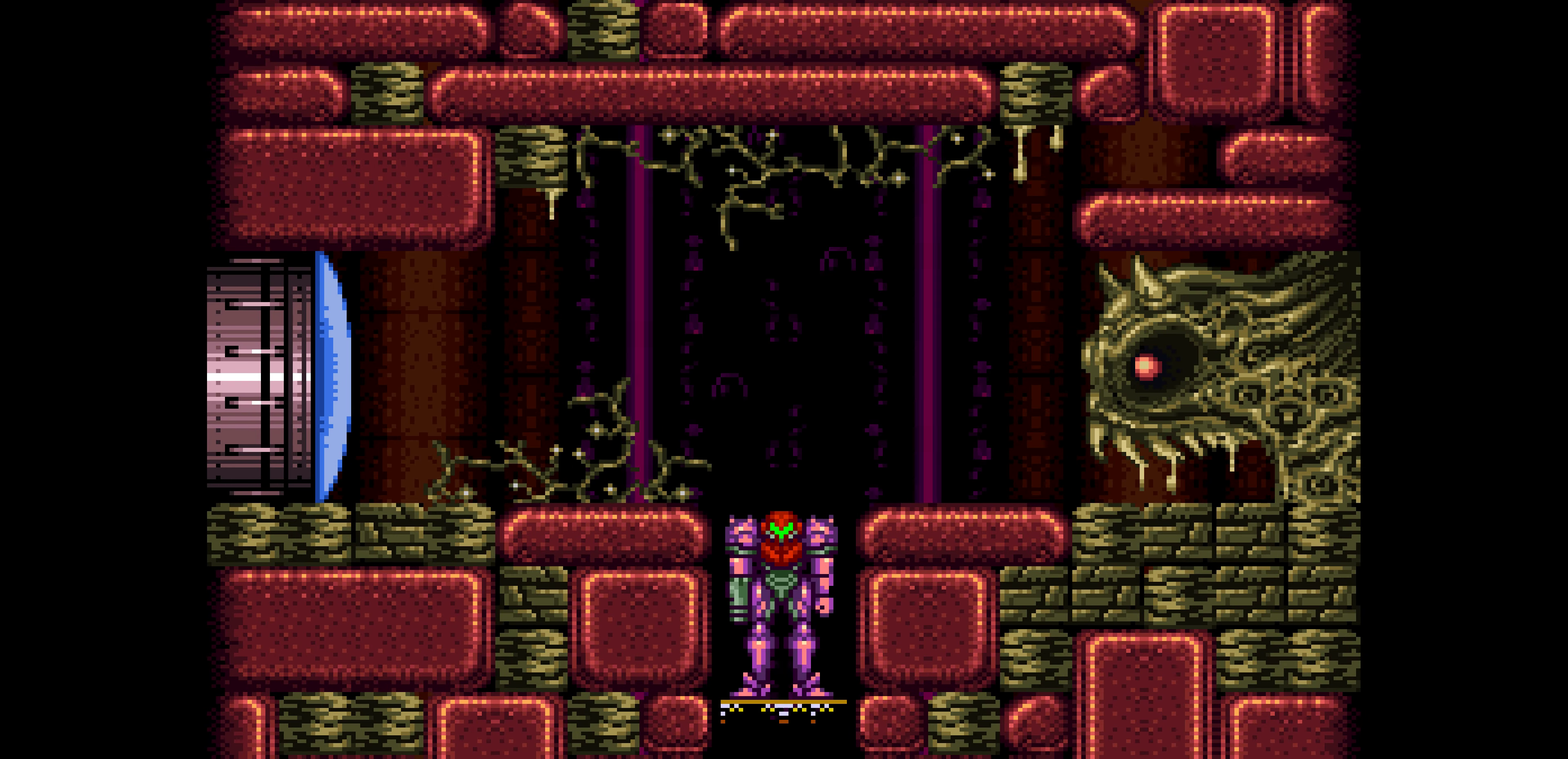
Gameplay with a controller (Nintendo layout); each line is a JSON object with the inputs held at the frame after it. "events" lists button and stick changes between this image and that frame as [ms after this image, input, new state], when the widget could be followed in between. Not read: L3 R3.
{"buttons": ["B"], "events": [[183, "B", "down"], [183, "DPAD_LEFT", "down"], [383, "DPAD_LEFT", "up"], [383, "X", "down"], [400, "A", "down"], [400, "X", "up"], [416, "A", "up"], [416, "DPAD_UP", "down"], [433, "DPAD_UP", "up"], [466, "DPAD_LEFT", "down"], [483, "DPAD_LEFT", "up"]]}
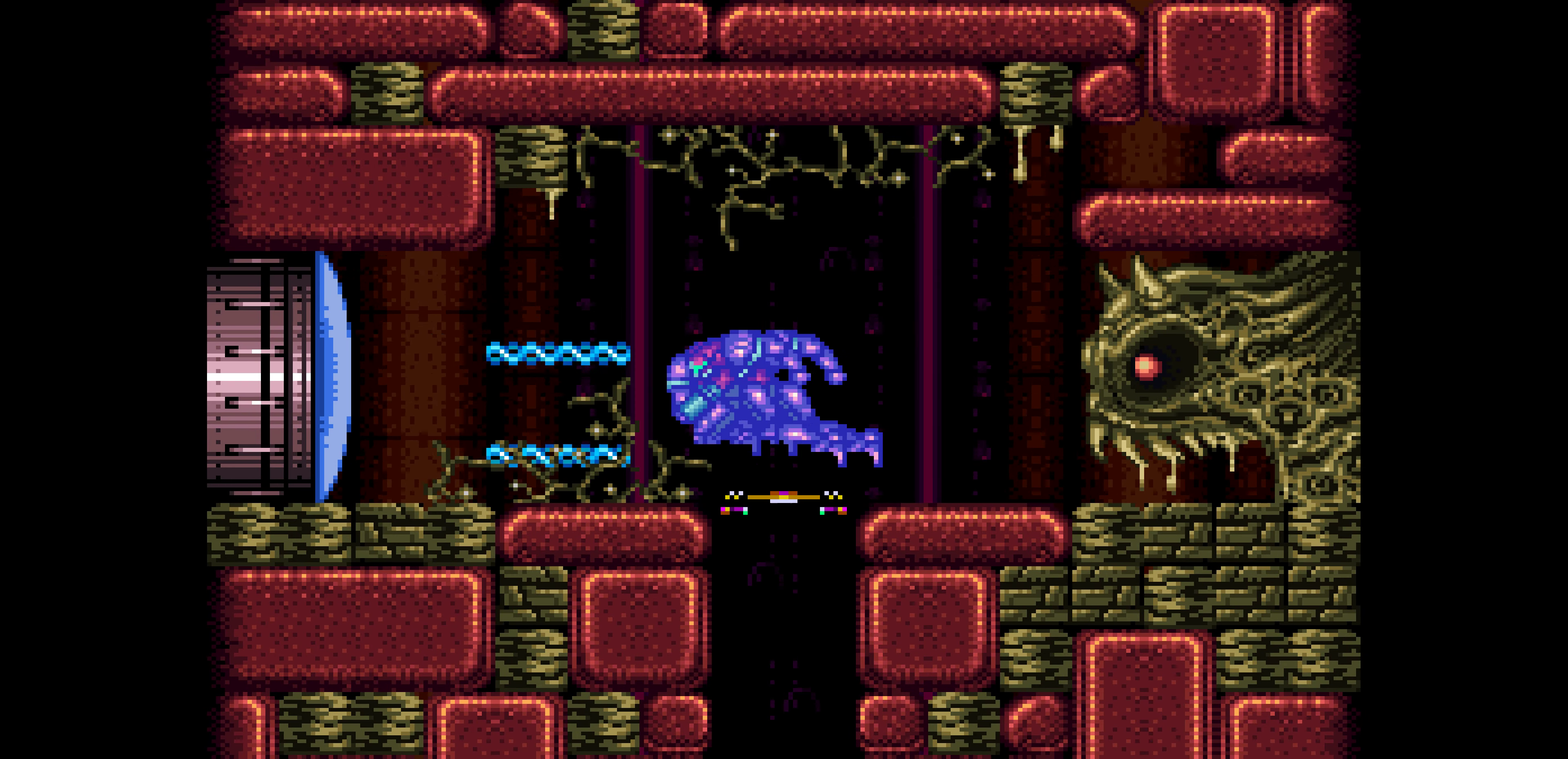
{"buttons": [], "events": [[116, "B", "up"]]}
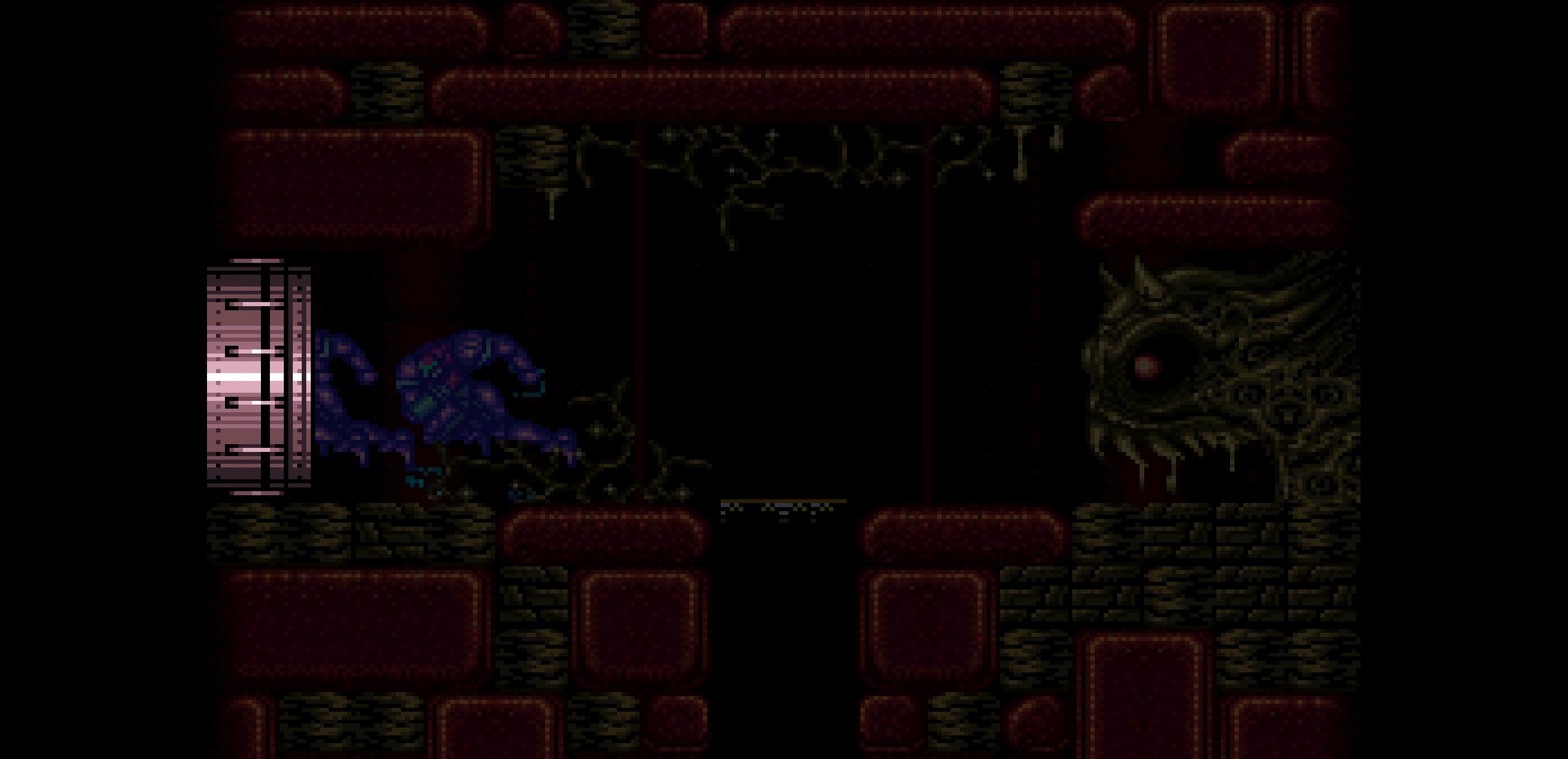
{"buttons": []}
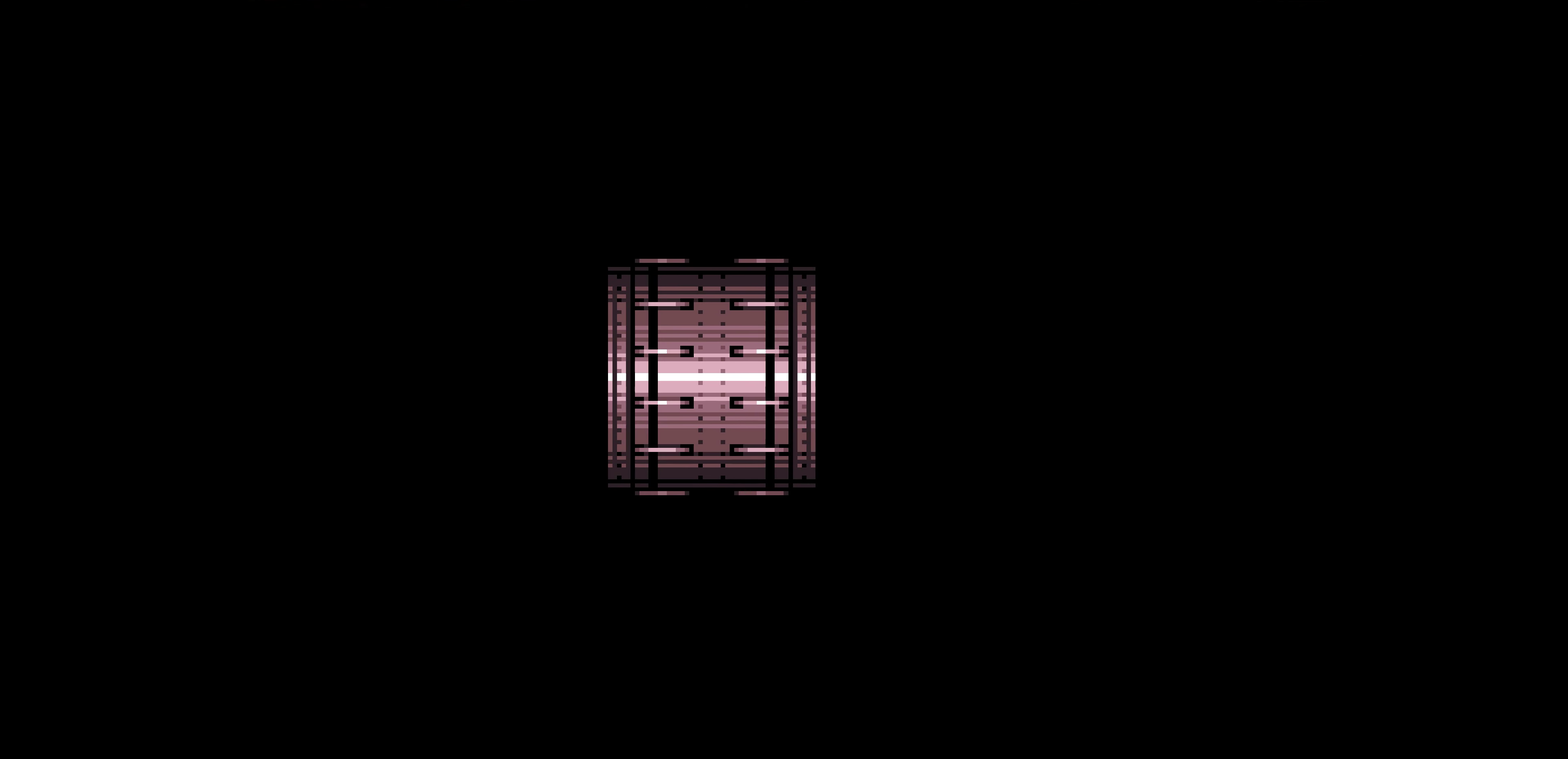
{"buttons": []}
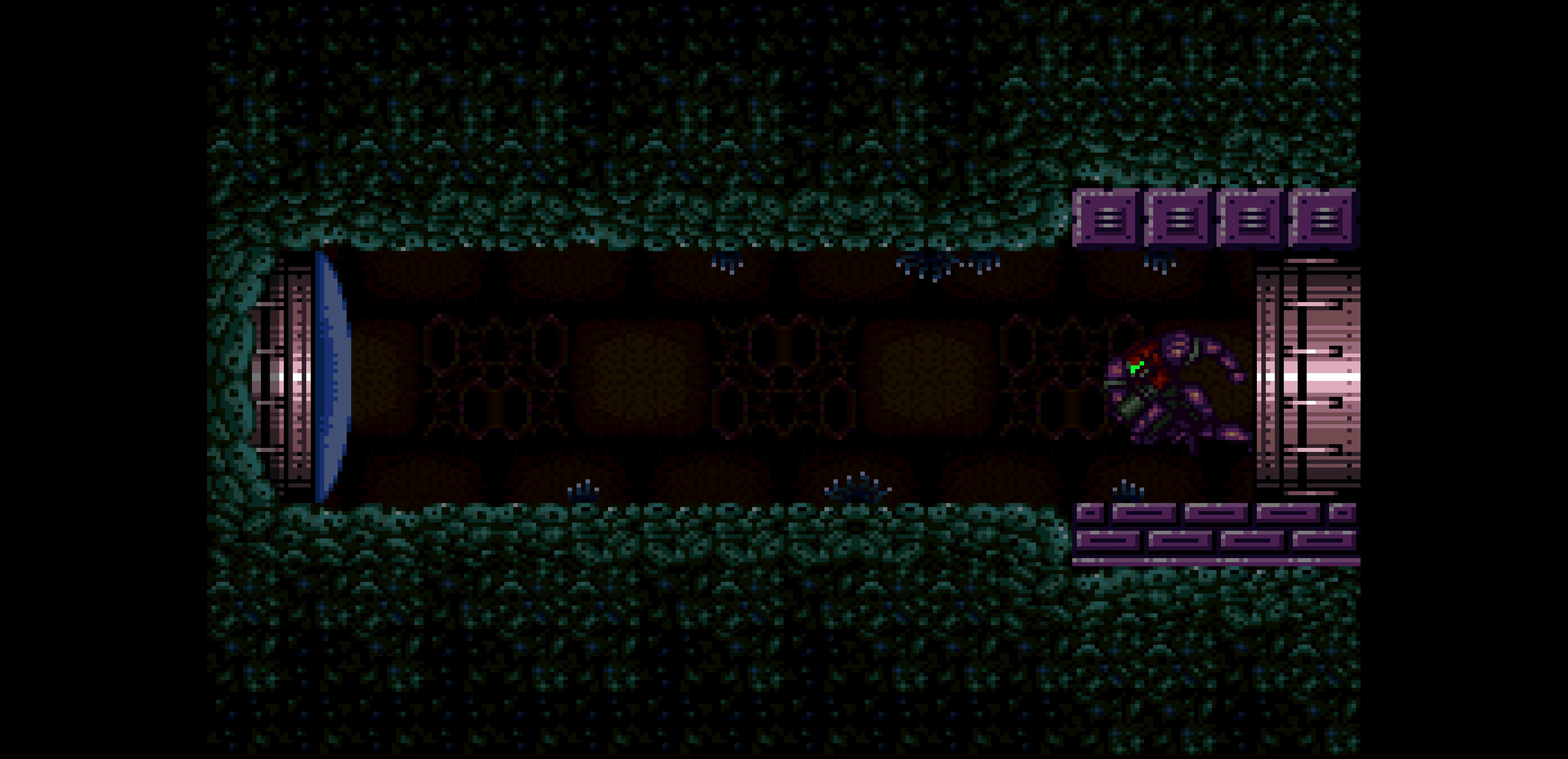
{"buttons": ["B", "L1", "DPAD_LEFT"], "events": [[166, "B", "down"], [166, "DPAD_LEFT", "down"], [183, "A", "down"], [200, "A", "up"], [200, "X", "down"], [216, "X", "up"], [333, "L1", "down"], [350, "L1", "up"], [366, "L1", "down"], [383, "L1", "up"], [400, "L1", "down"], [416, "L1", "up"], [416, "SELECT", "down"], [433, "L1", "down"], [433, "SELECT", "up"], [450, "L1", "up"], [450, "SELECT", "down"], [466, "L1", "down"], [466, "SELECT", "up"]]}
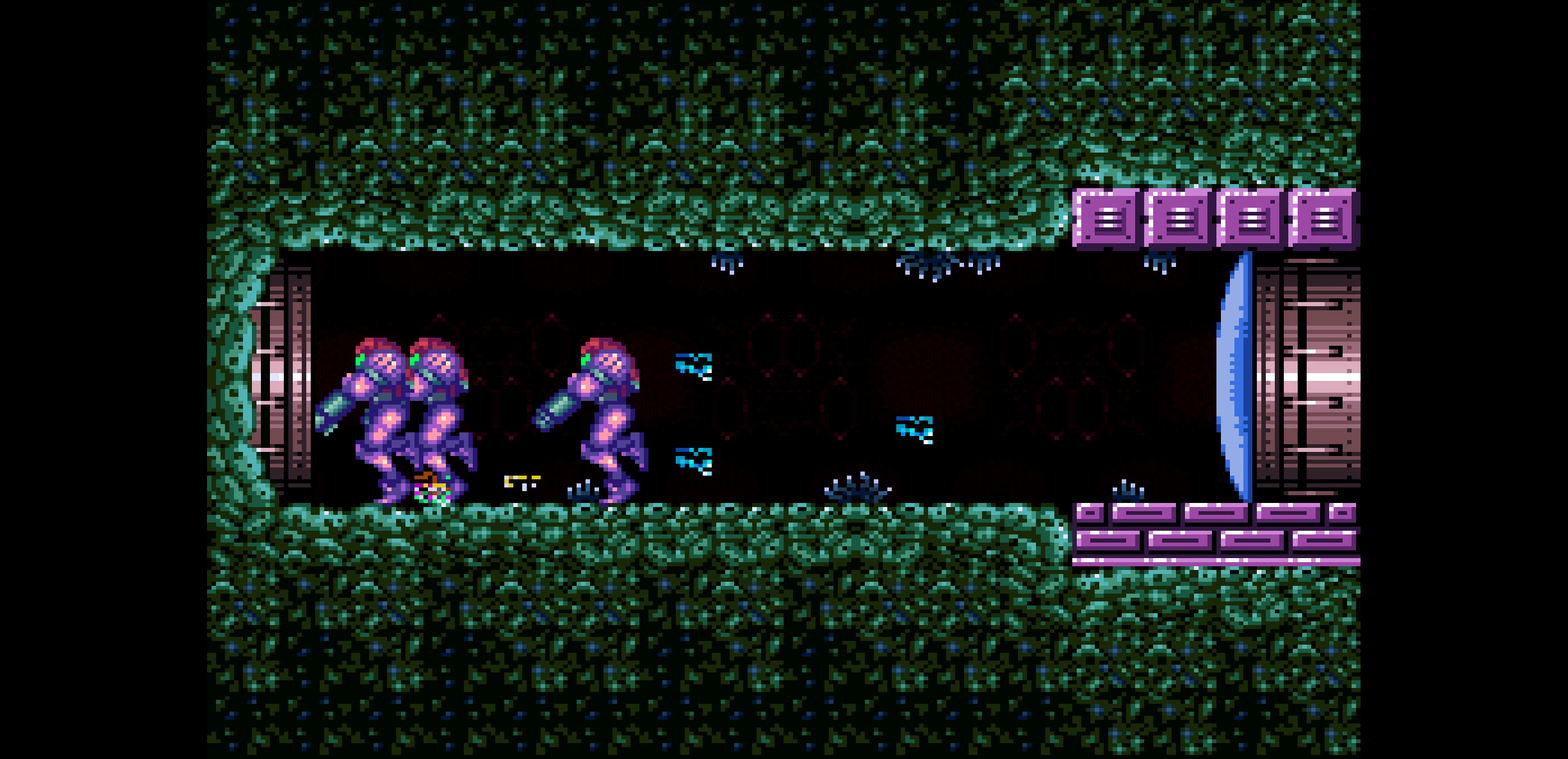
{"buttons": ["B", "L1", "DPAD_LEFT"], "events": [[17, "L1", "up"], [33, "L1", "down"]]}
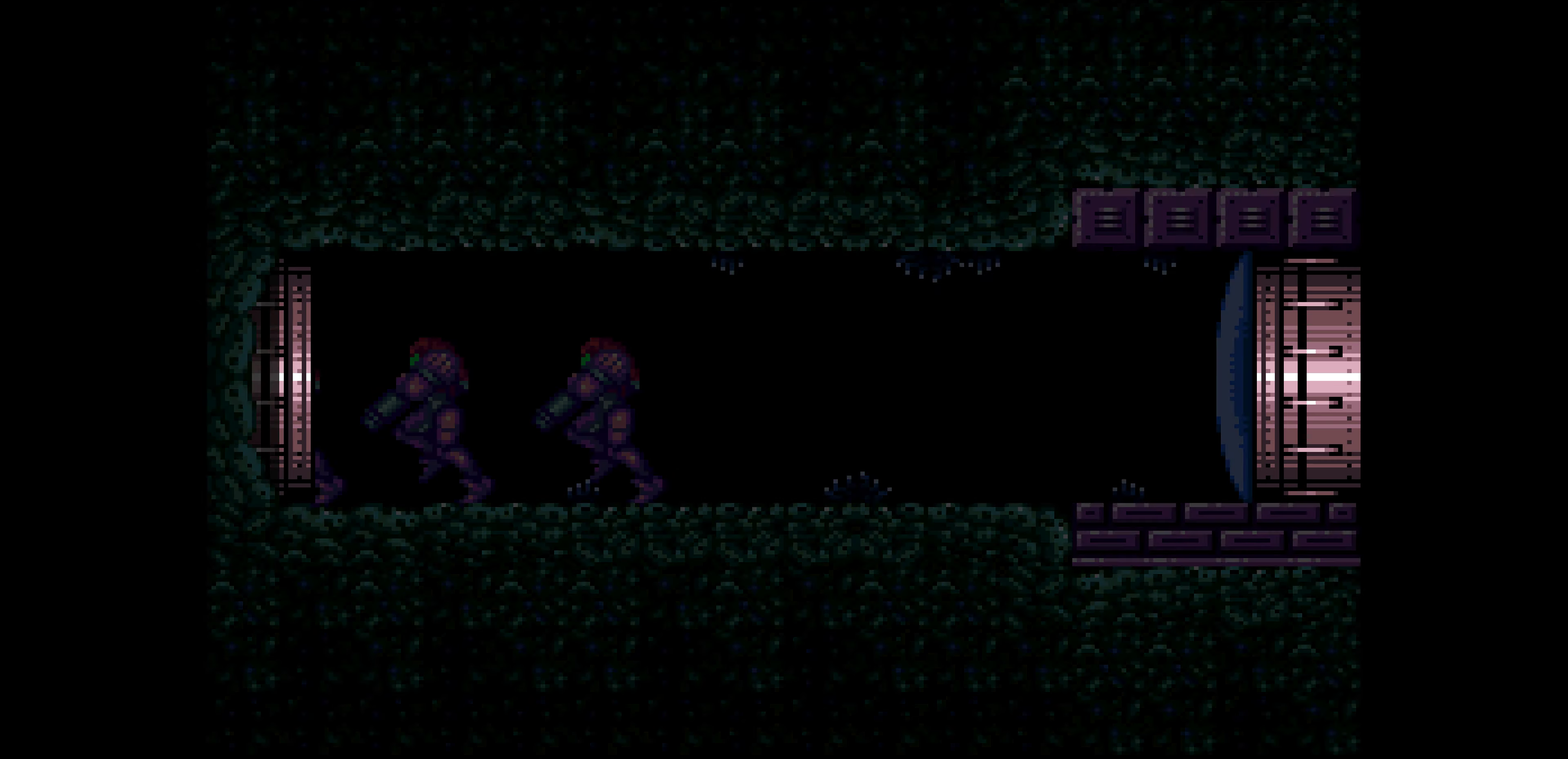
{"buttons": ["B", "L1", "DPAD_LEFT"]}
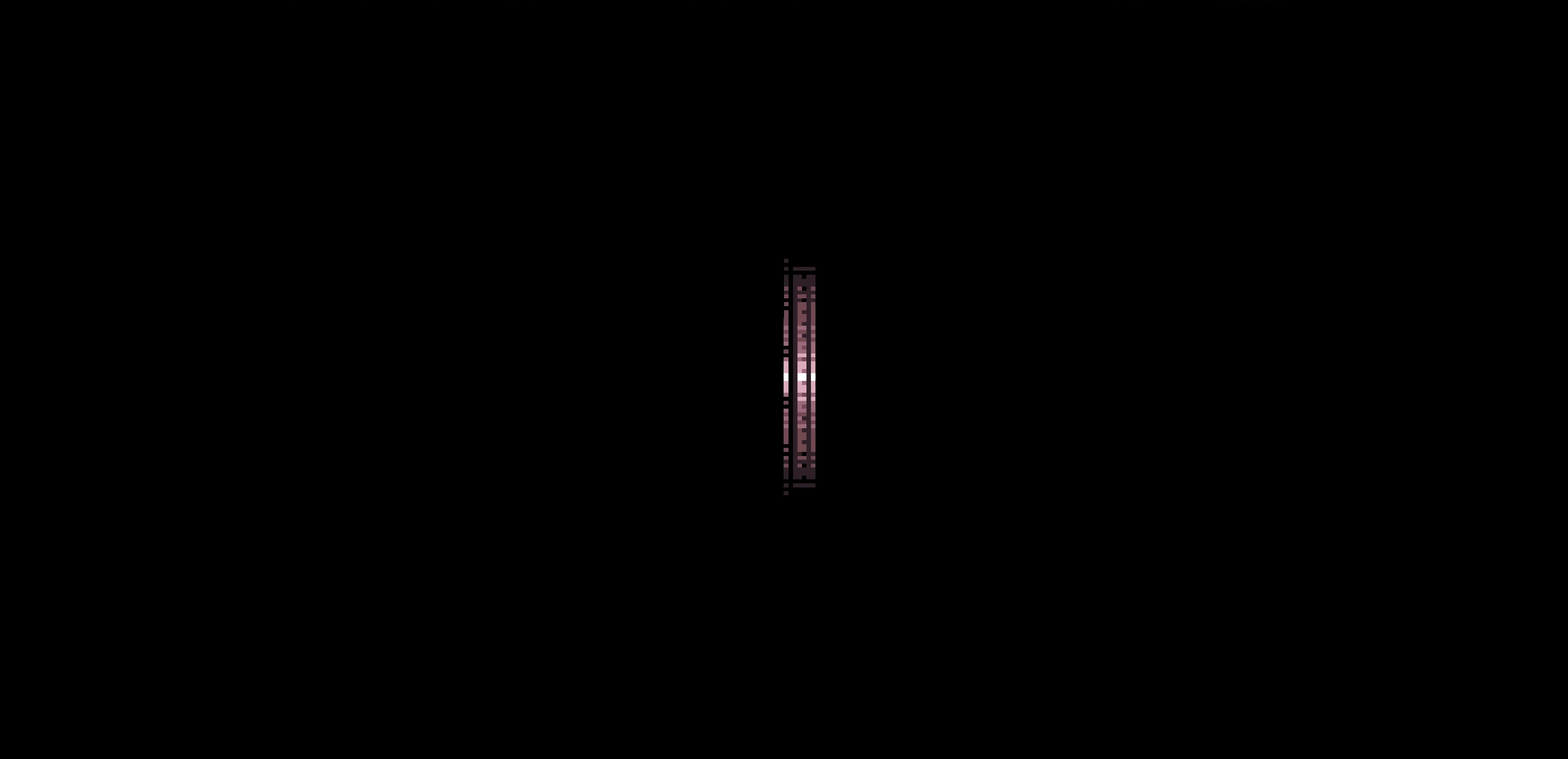
{"buttons": ["B", "L1", "DPAD_LEFT"]}
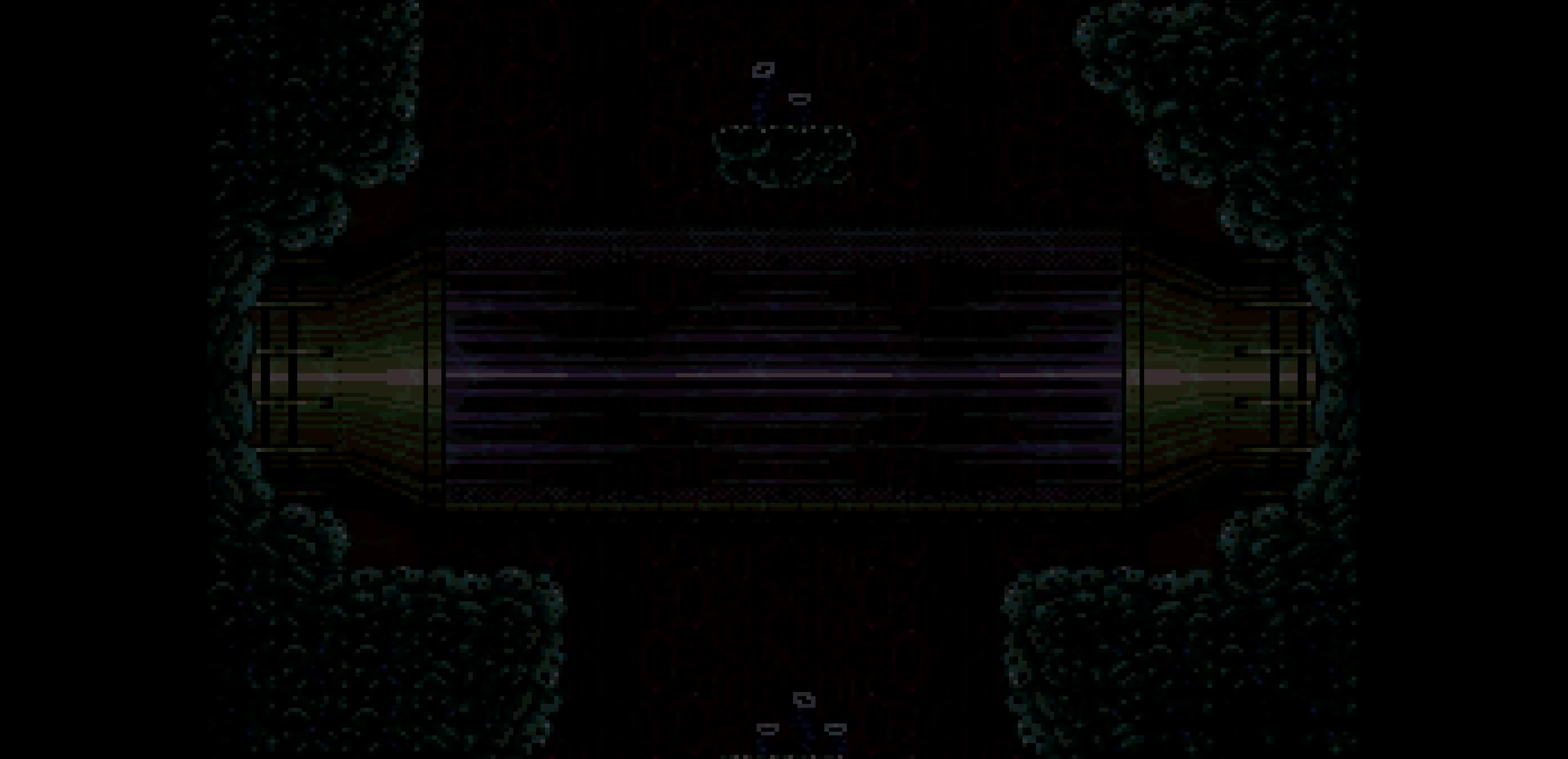
{"buttons": ["B", "DPAD_LEFT"], "events": [[233, "L1", "up"], [233, "R1", "down"], [250, "L1", "down"], [250, "R1", "up"], [267, "L1", "up"], [283, "L1", "down"], [300, "L1", "up"], [317, "L1", "down"], [333, "L1", "up"], [350, "L1", "down"], [367, "L1", "up"], [383, "L1", "down"], [400, "L1", "up"], [417, "L1", "down"], [433, "L1", "up"], [450, "L1", "down"], [467, "L1", "up"]]}
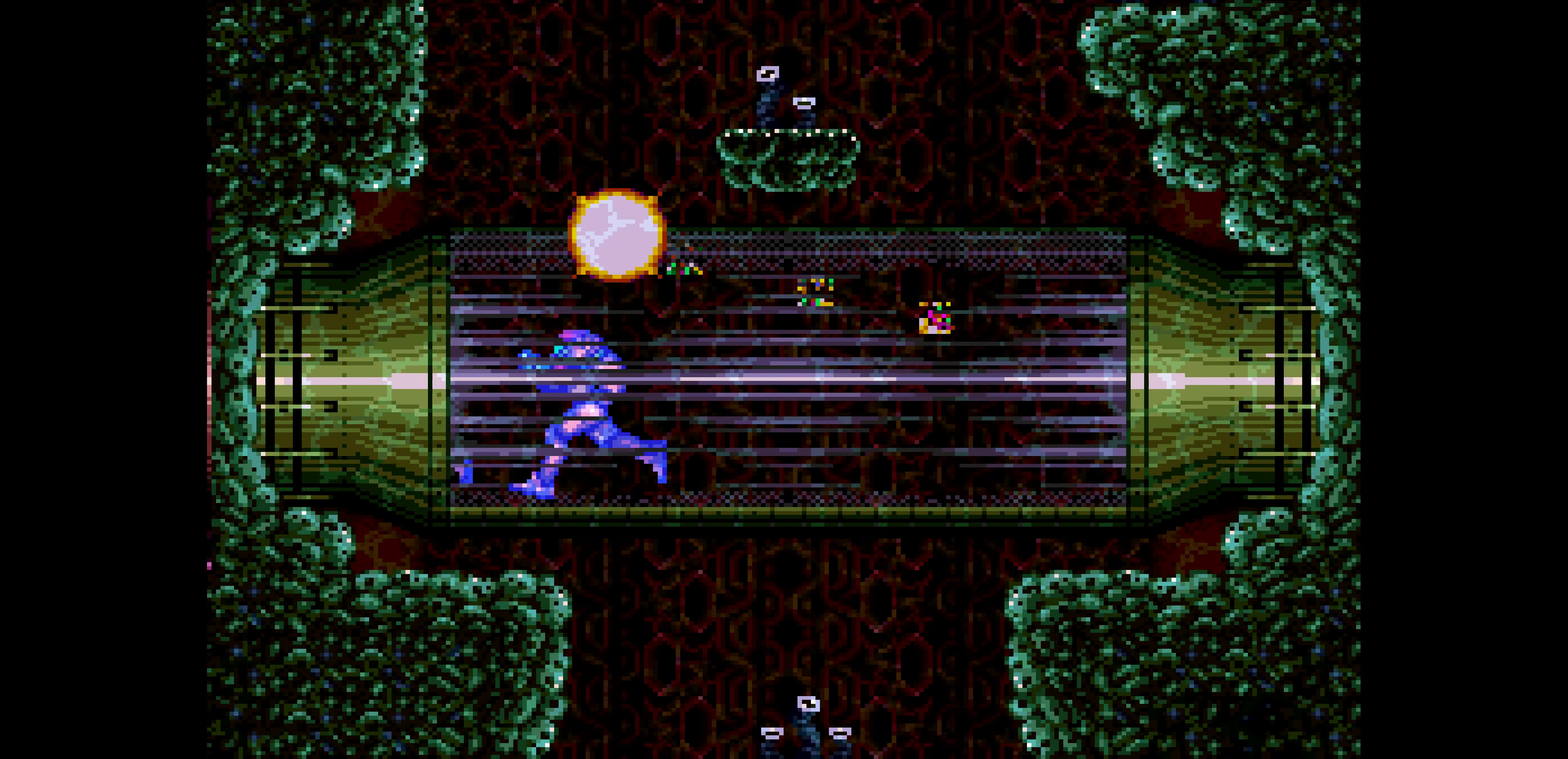
{"buttons": ["B", "DPAD_LEFT"], "events": [[17, "L1", "down"], [33, "L1", "up"]]}
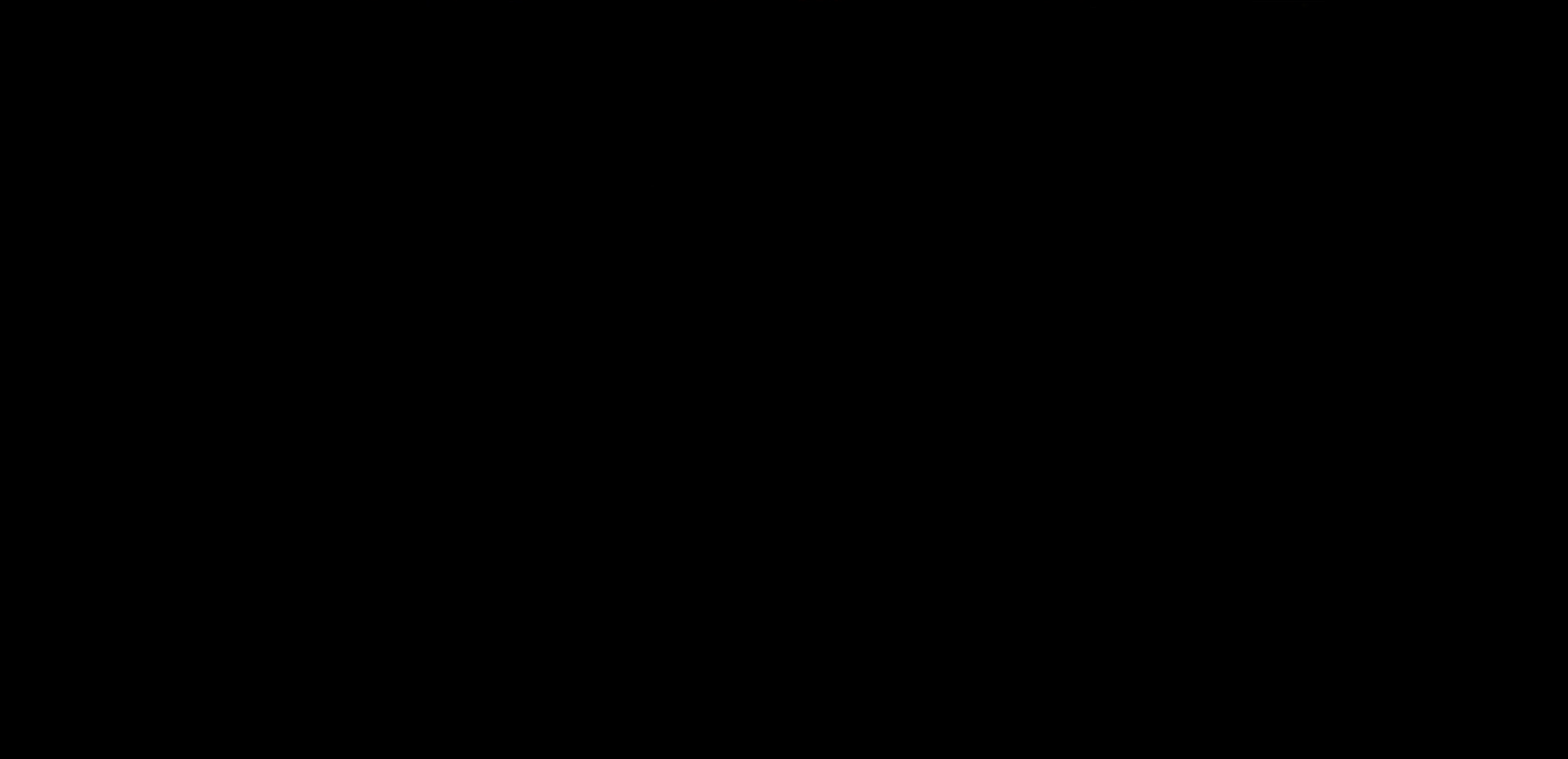
{"buttons": ["B", "DPAD_LEFT"]}
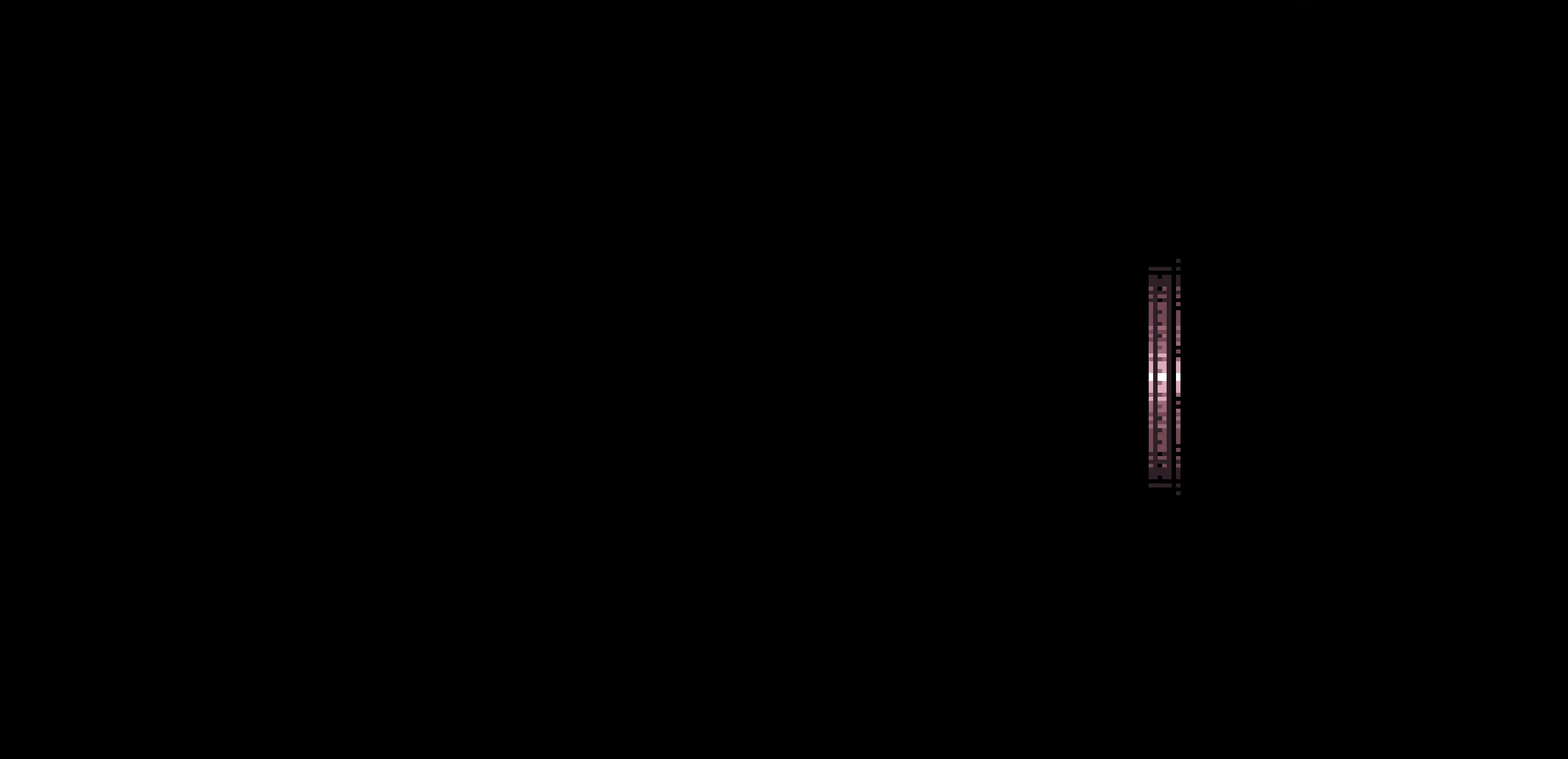
{"buttons": ["B"], "events": [[467, "DPAD_DOWN", "down"], [467, "DPAD_LEFT", "up"], [483, "DPAD_DOWN", "up"]]}
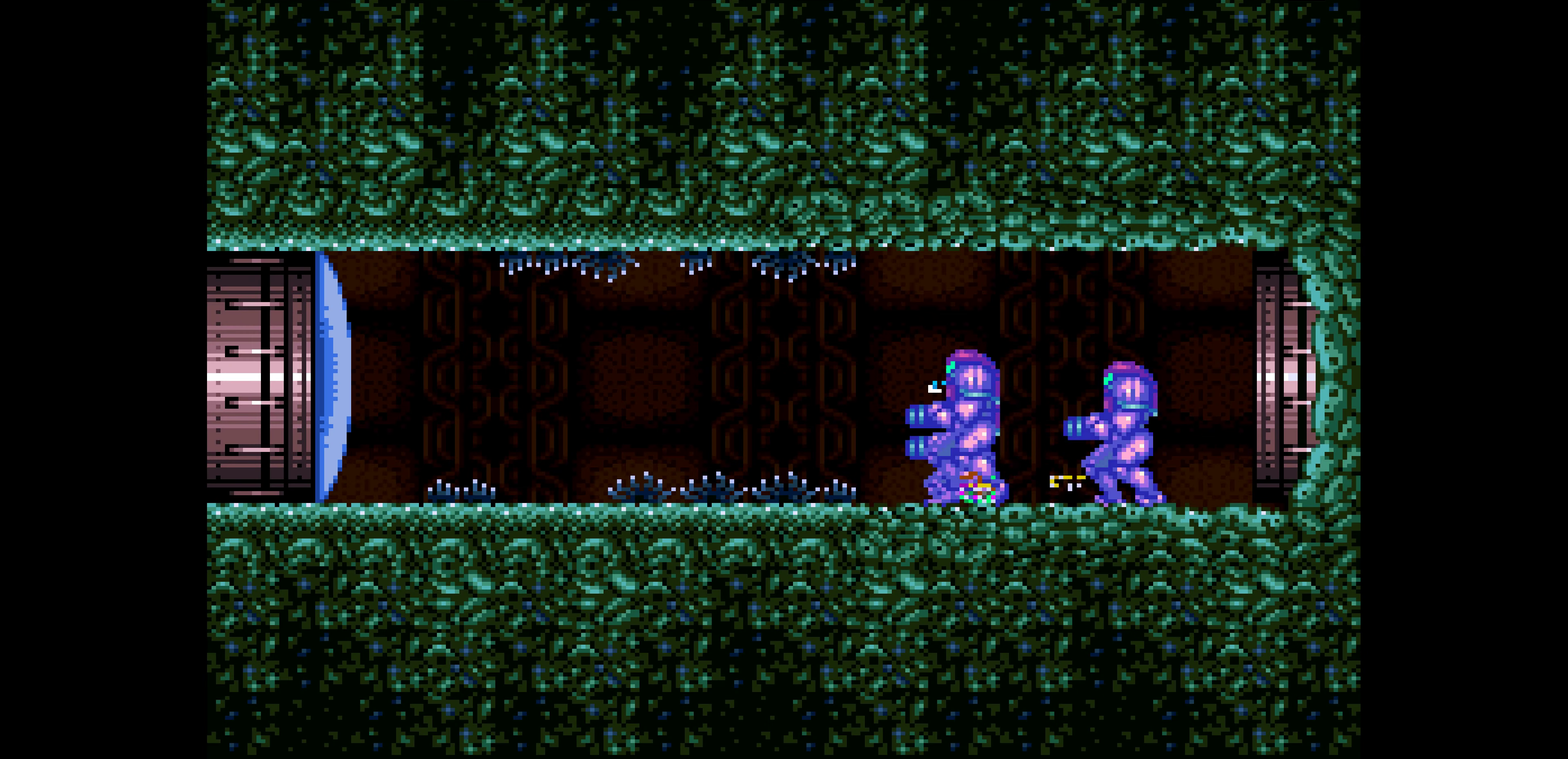
{"buttons": ["B", "DPAD_LEFT"], "events": [[33, "A", "down"], [33, "DPAD_LEFT", "down"], [50, "A", "up"]]}
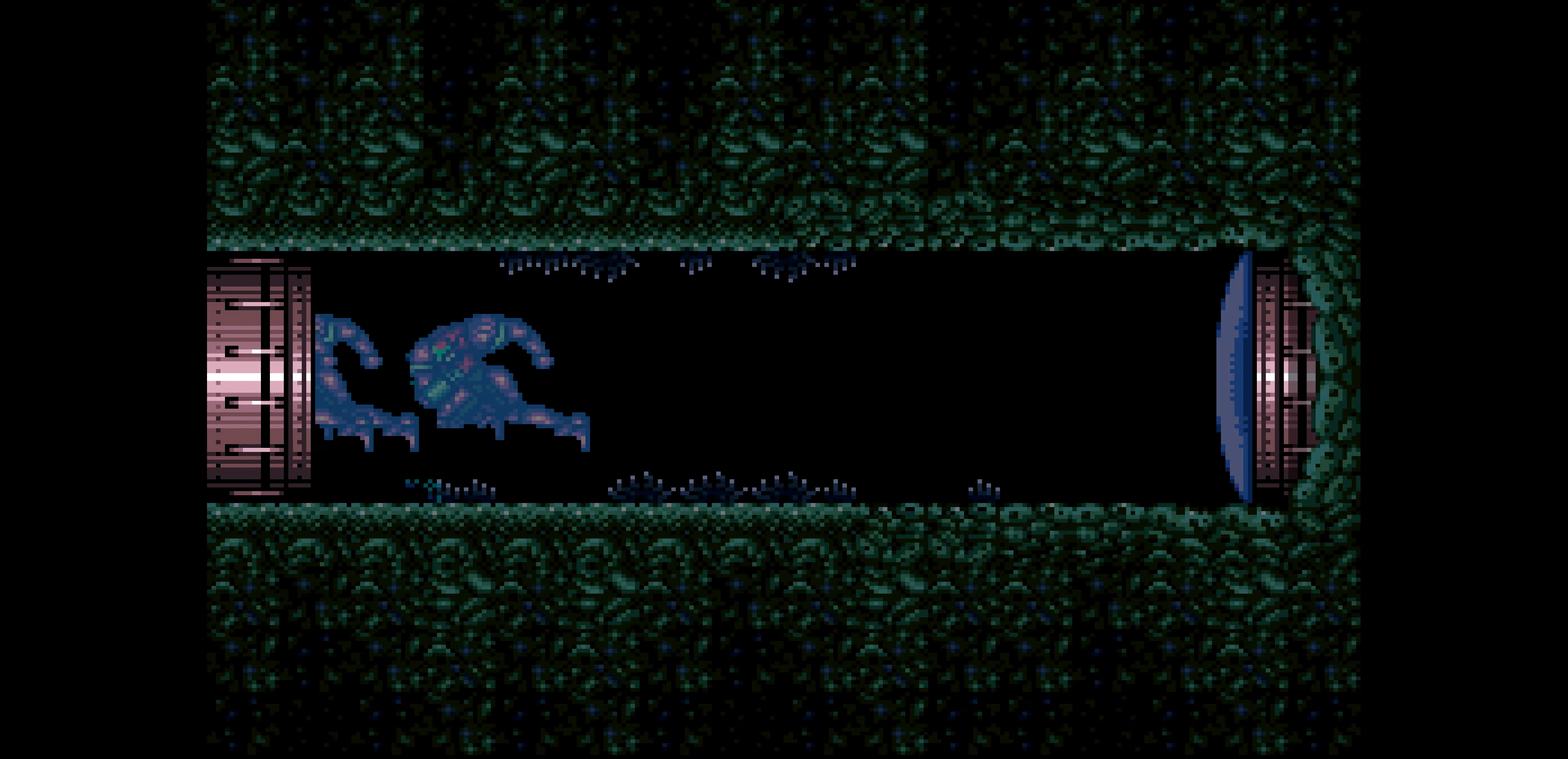
{"buttons": ["B", "DPAD_LEFT"]}
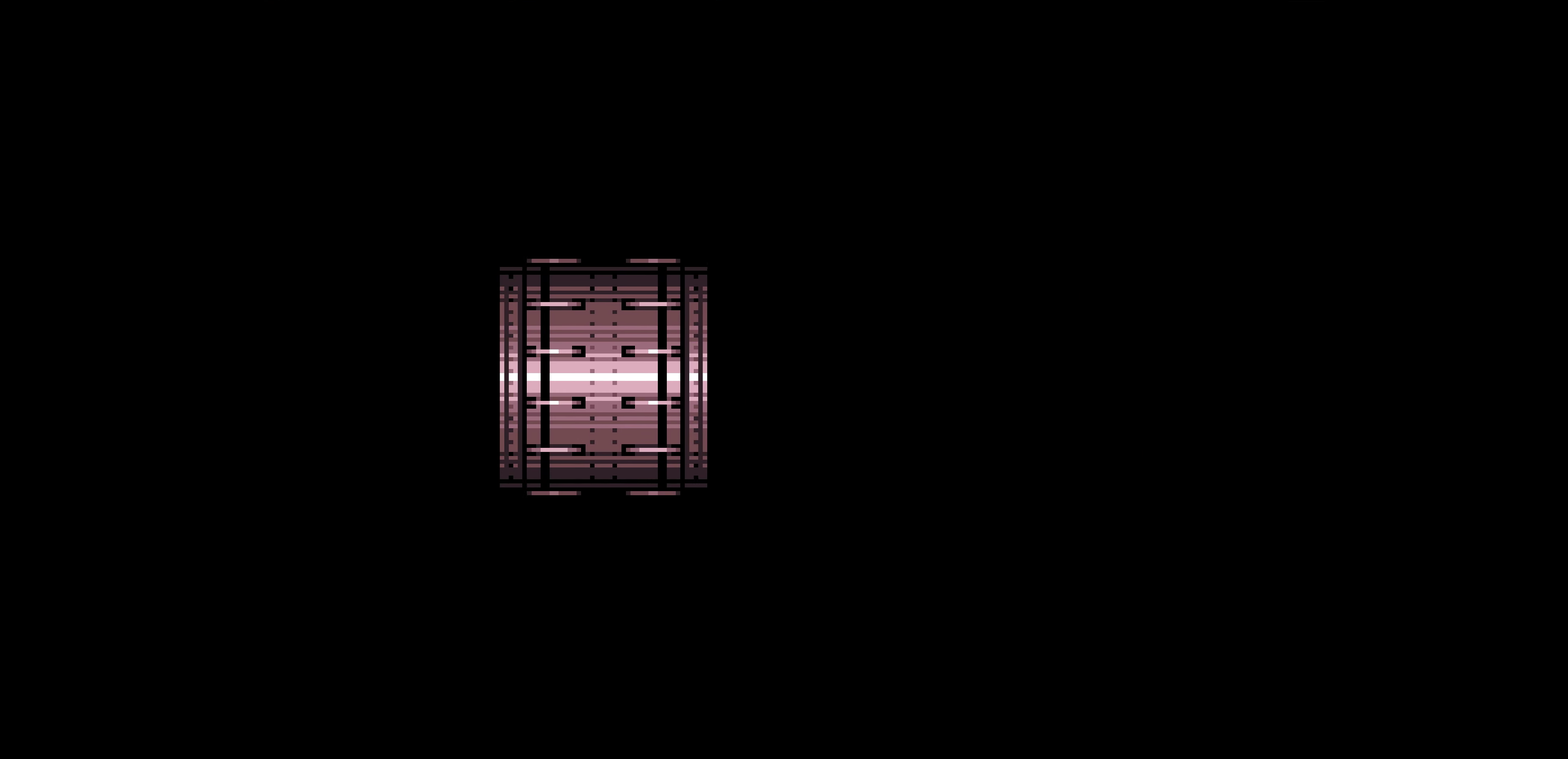
{"buttons": ["B", "DPAD_LEFT"]}
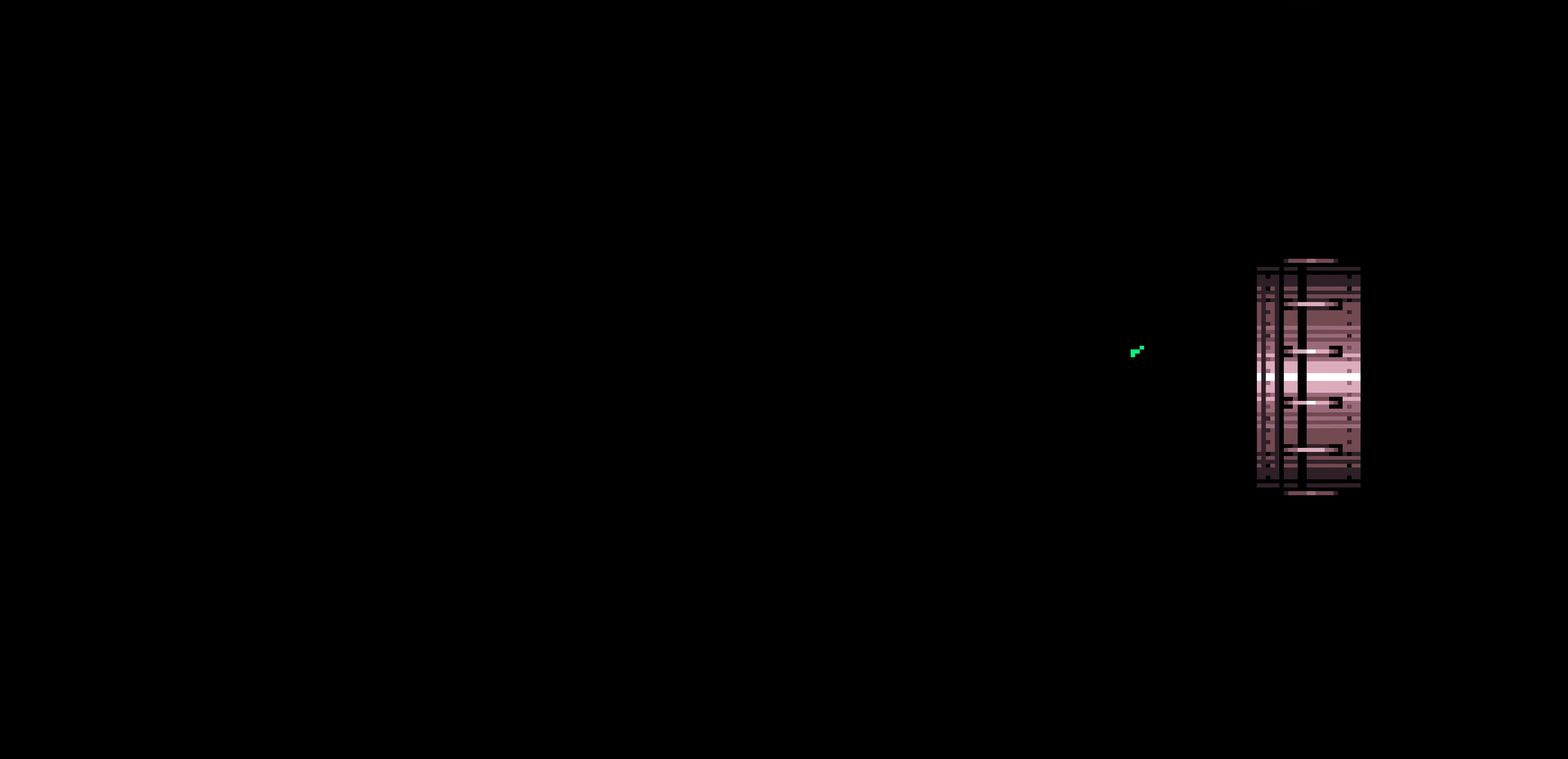
{"buttons": [], "events": [[250, "B", "up"], [250, "DPAD_LEFT", "up"]]}
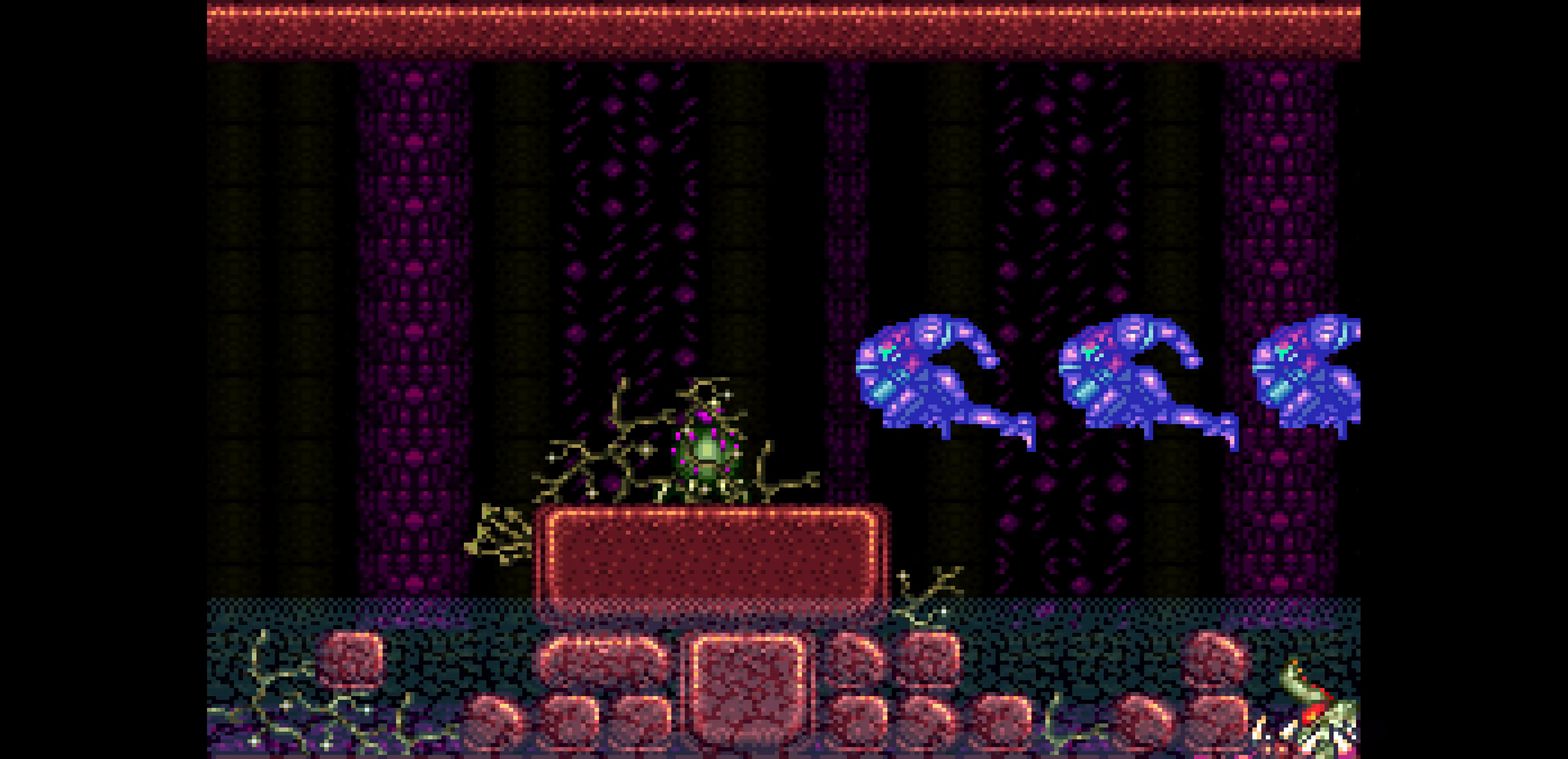
{"buttons": []}
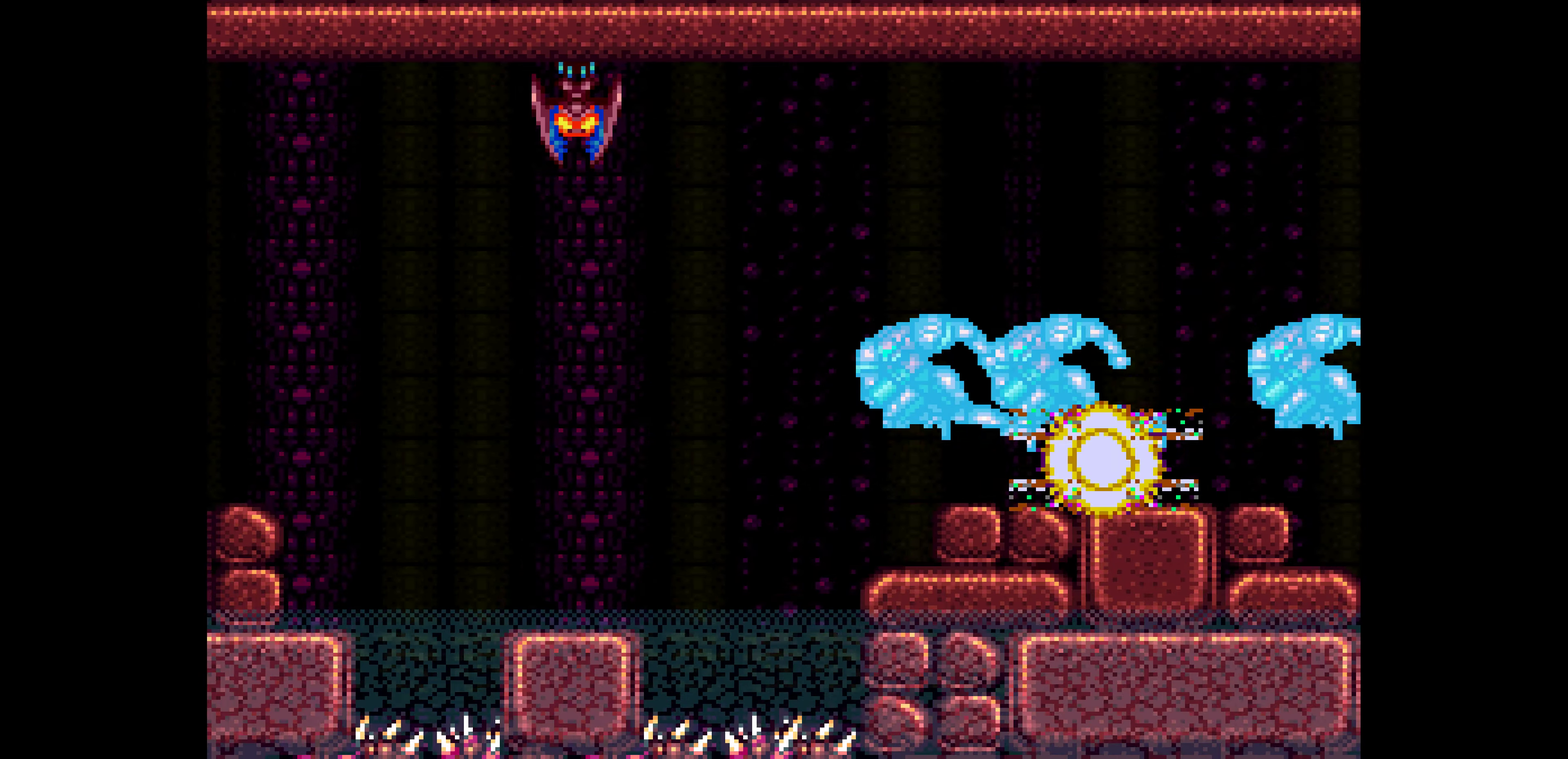
{"buttons": ["B", "DPAD_LEFT"], "events": [[117, "A", "down"], [117, "B", "down"], [117, "DPAD_LEFT", "down"], [134, "A", "up"], [134, "X", "down"], [167, "X", "up"]]}
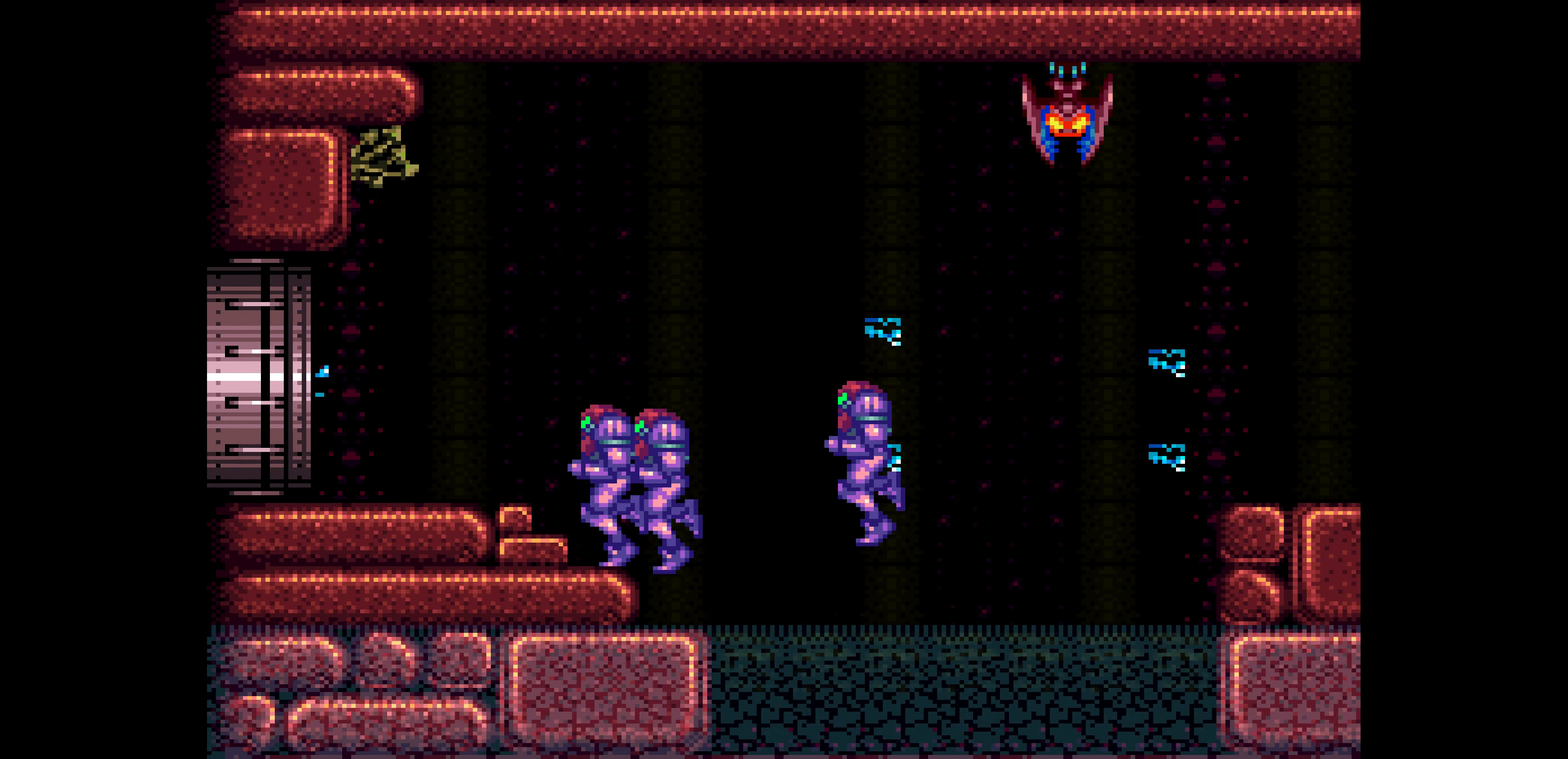
{"buttons": ["B", "DPAD_LEFT"], "events": [[17, "L1", "down"], [84, "L1", "up"], [100, "L1", "down"], [117, "L1", "up"], [134, "L1", "down"], [150, "L1", "up"]]}
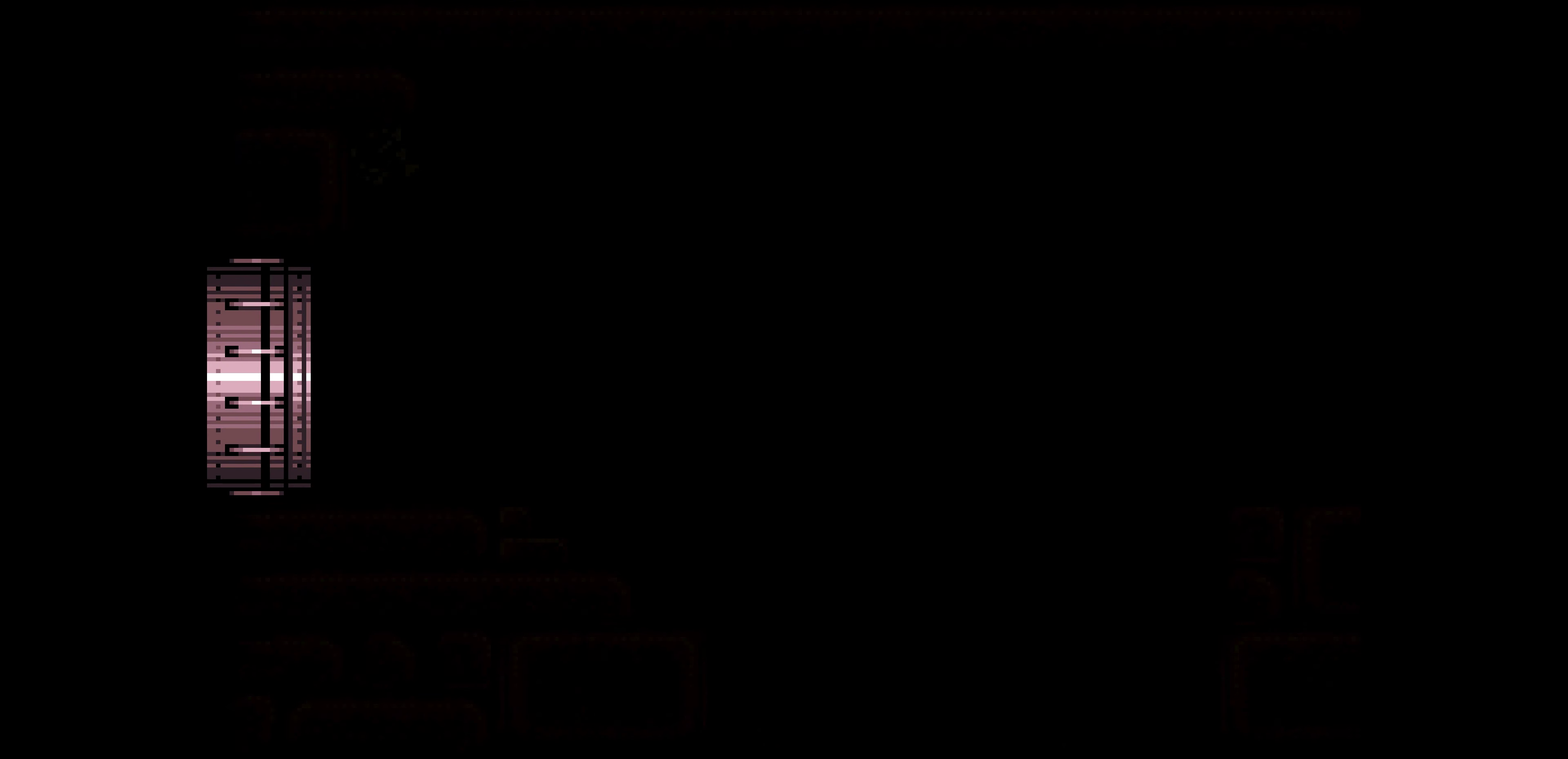
{"buttons": ["B", "DPAD_LEFT"]}
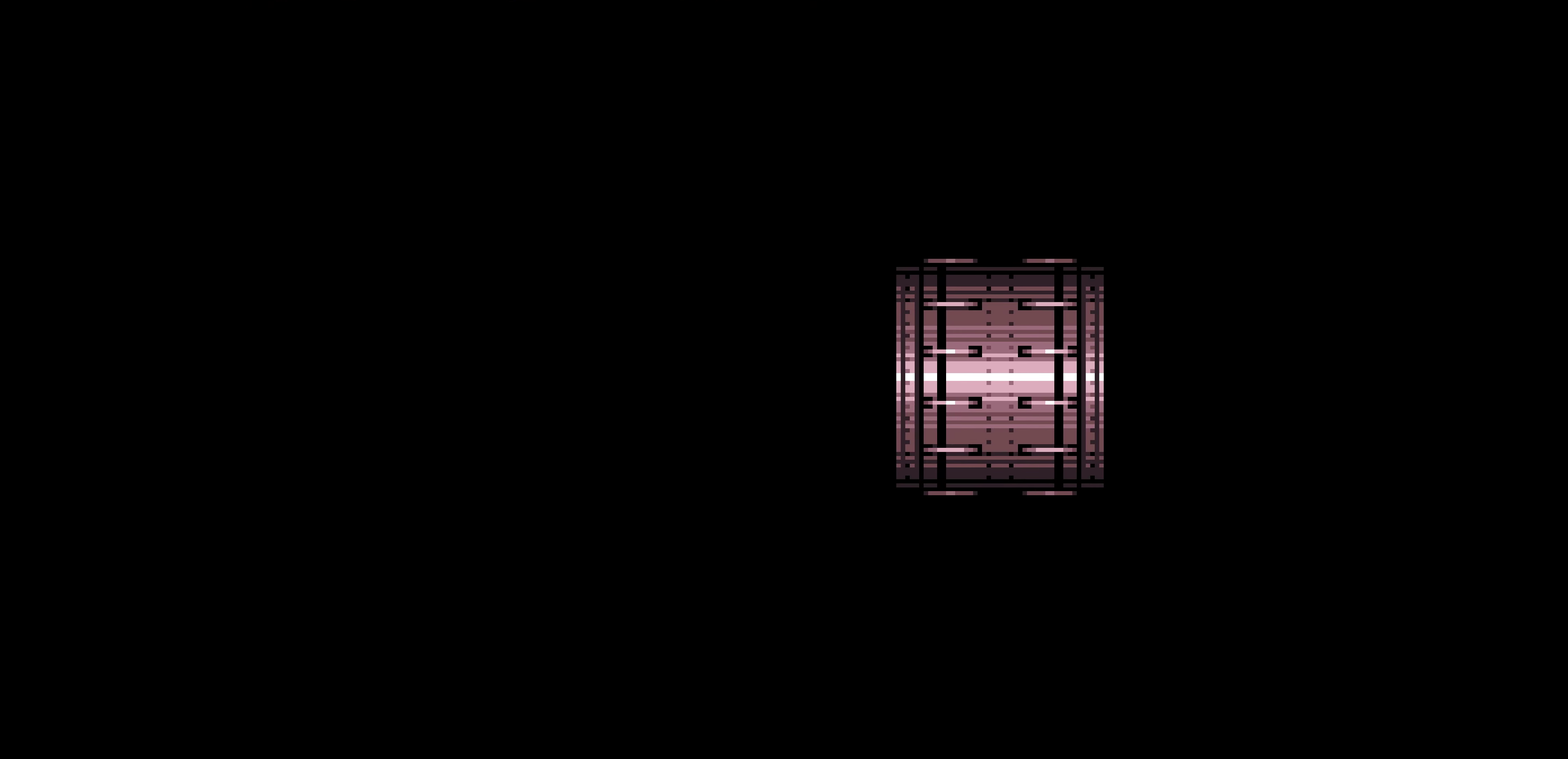
{"buttons": ["B", "DPAD_LEFT"]}
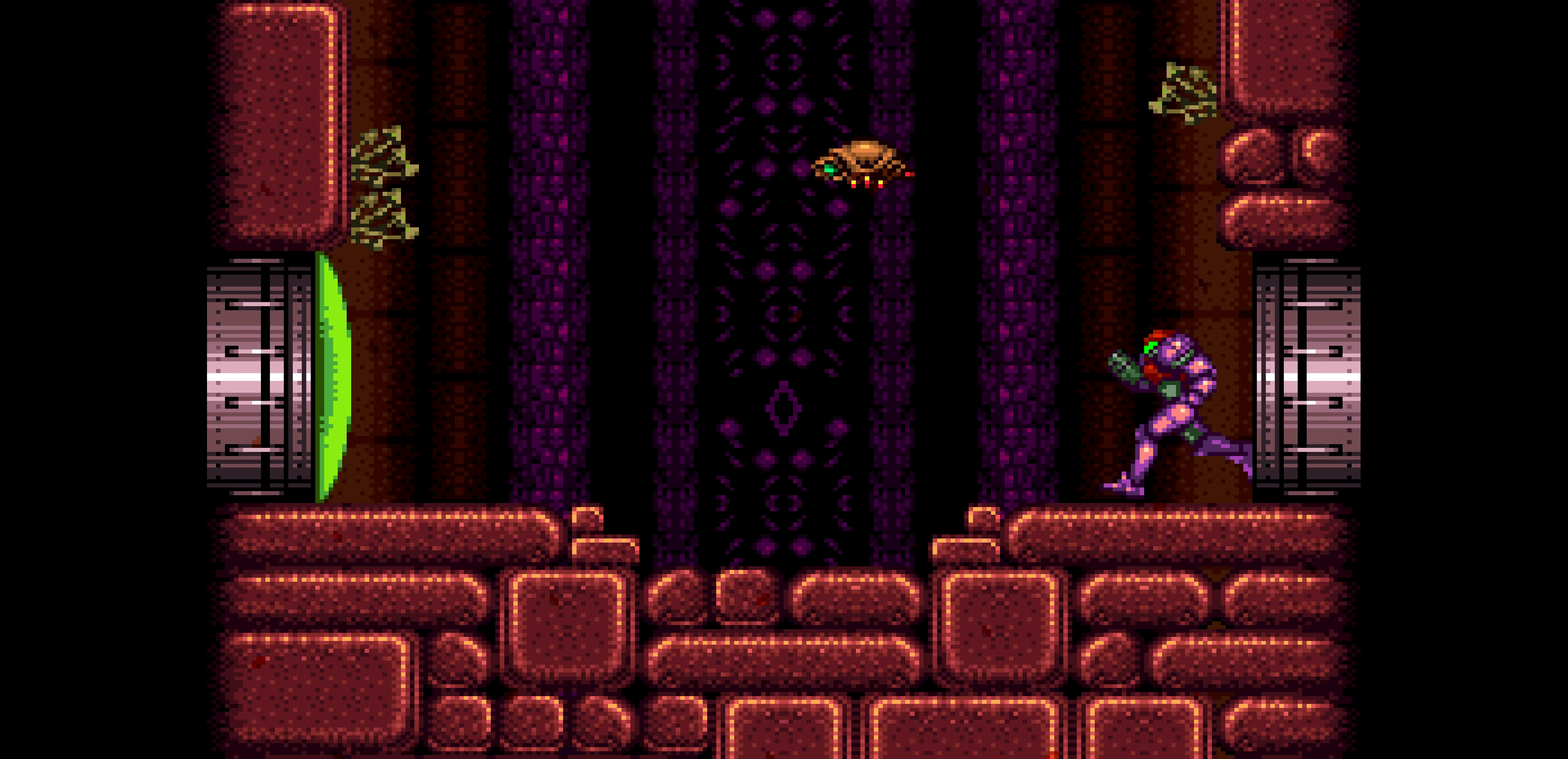
{"buttons": [], "events": [[17, "L1", "down"], [34, "L1", "up"], [50, "L1", "down"], [67, "DPAD_DOWN", "down"], [67, "DPAD_LEFT", "up"], [67, "L1", "up"], [84, "DPAD_DOWN", "up"], [134, "A", "down"], [150, "A", "up"], [150, "DPAD_UP", "down"], [167, "A", "down"], [184, "A", "up"], [184, "DPAD_UP", "up"], [484, "B", "up"]]}
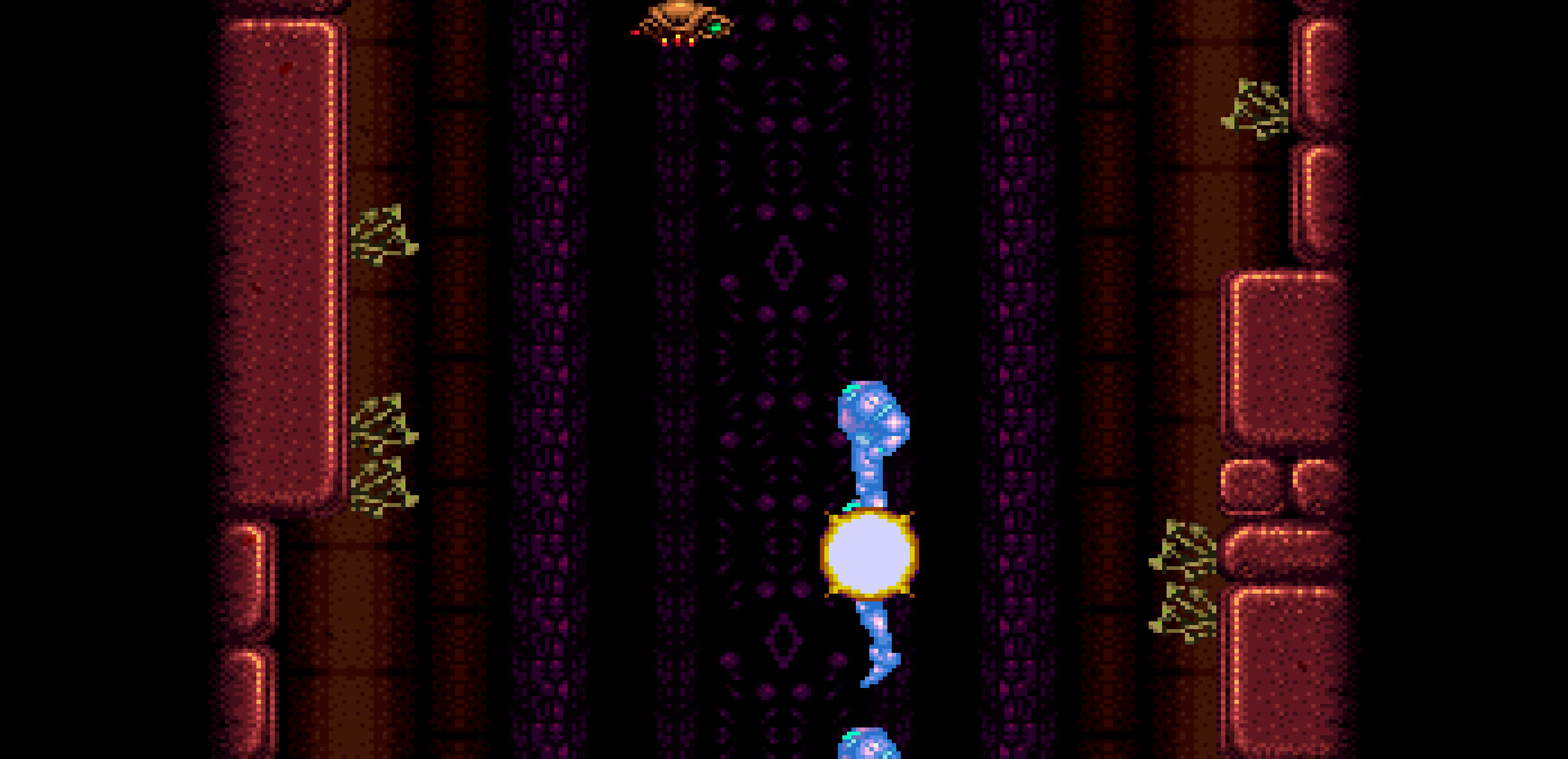
{"buttons": [], "events": [[250, "B", "down"], [250, "DPAD_LEFT", "down"], [334, "B", "up"], [334, "DPAD_LEFT", "up"]]}
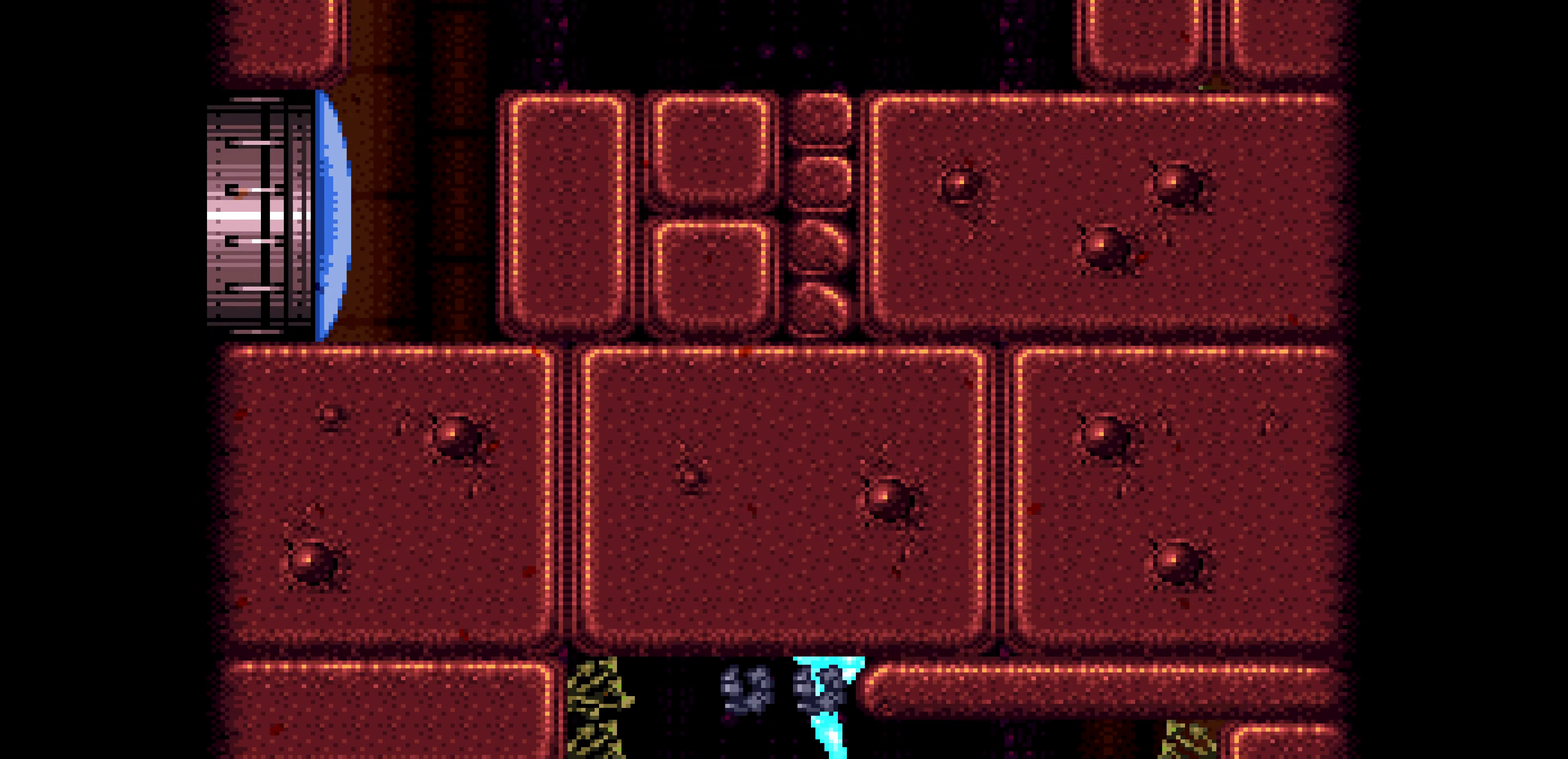
{"buttons": []}
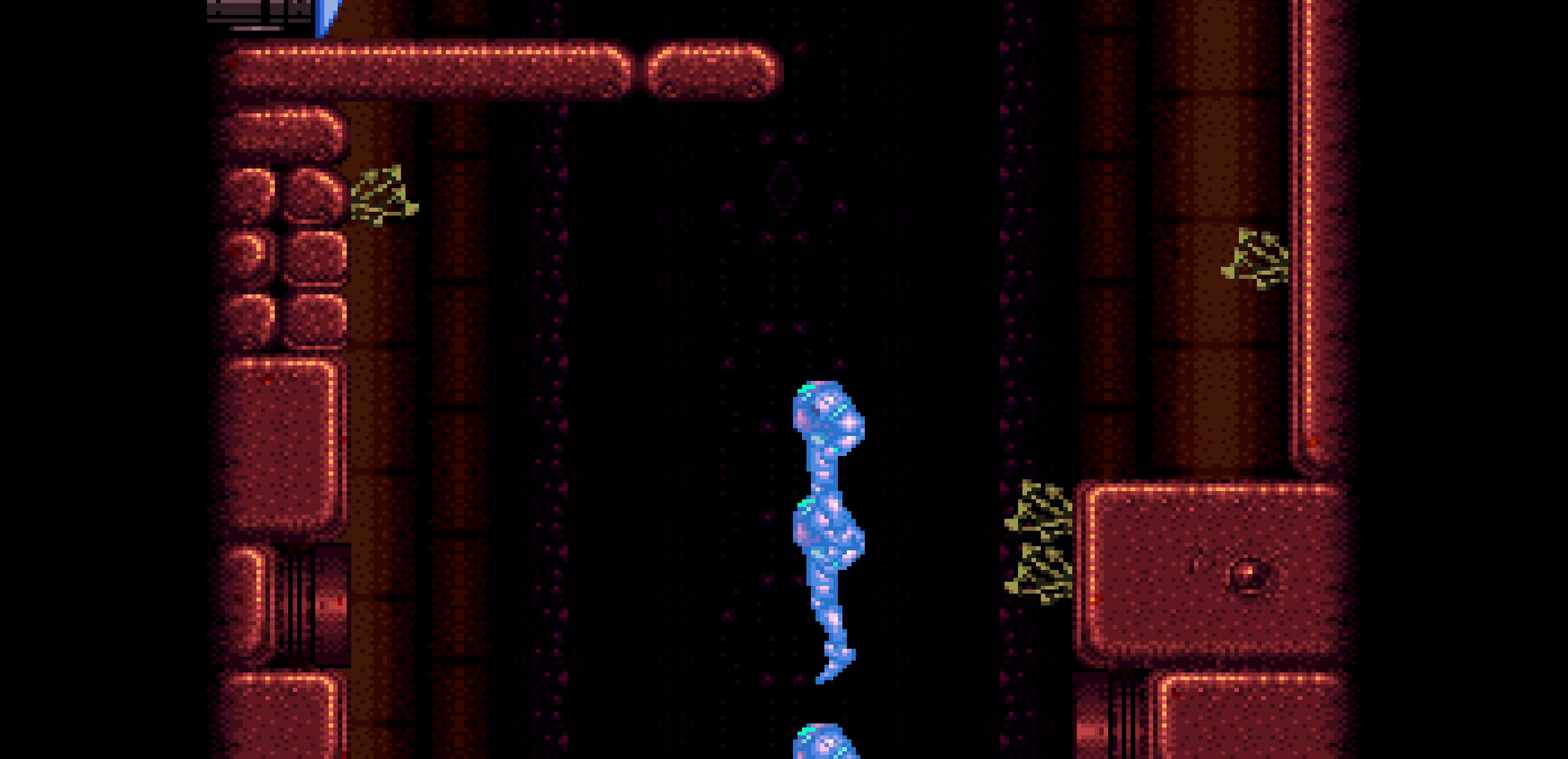
{"buttons": []}
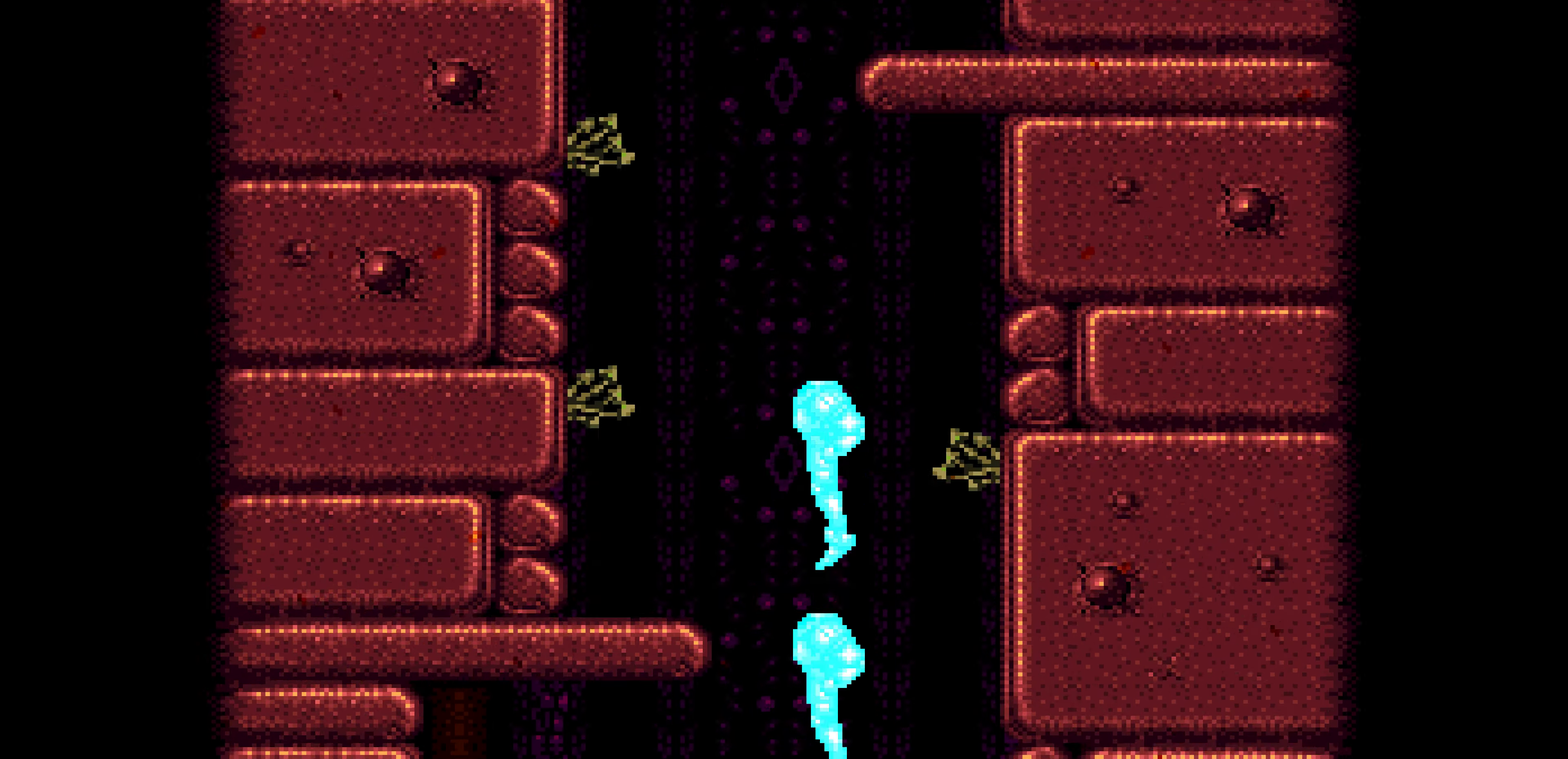
{"buttons": [], "events": [[333, "B", "down"], [333, "DPAD_LEFT", "down"], [416, "B", "up"], [416, "DPAD_LEFT", "up"]]}
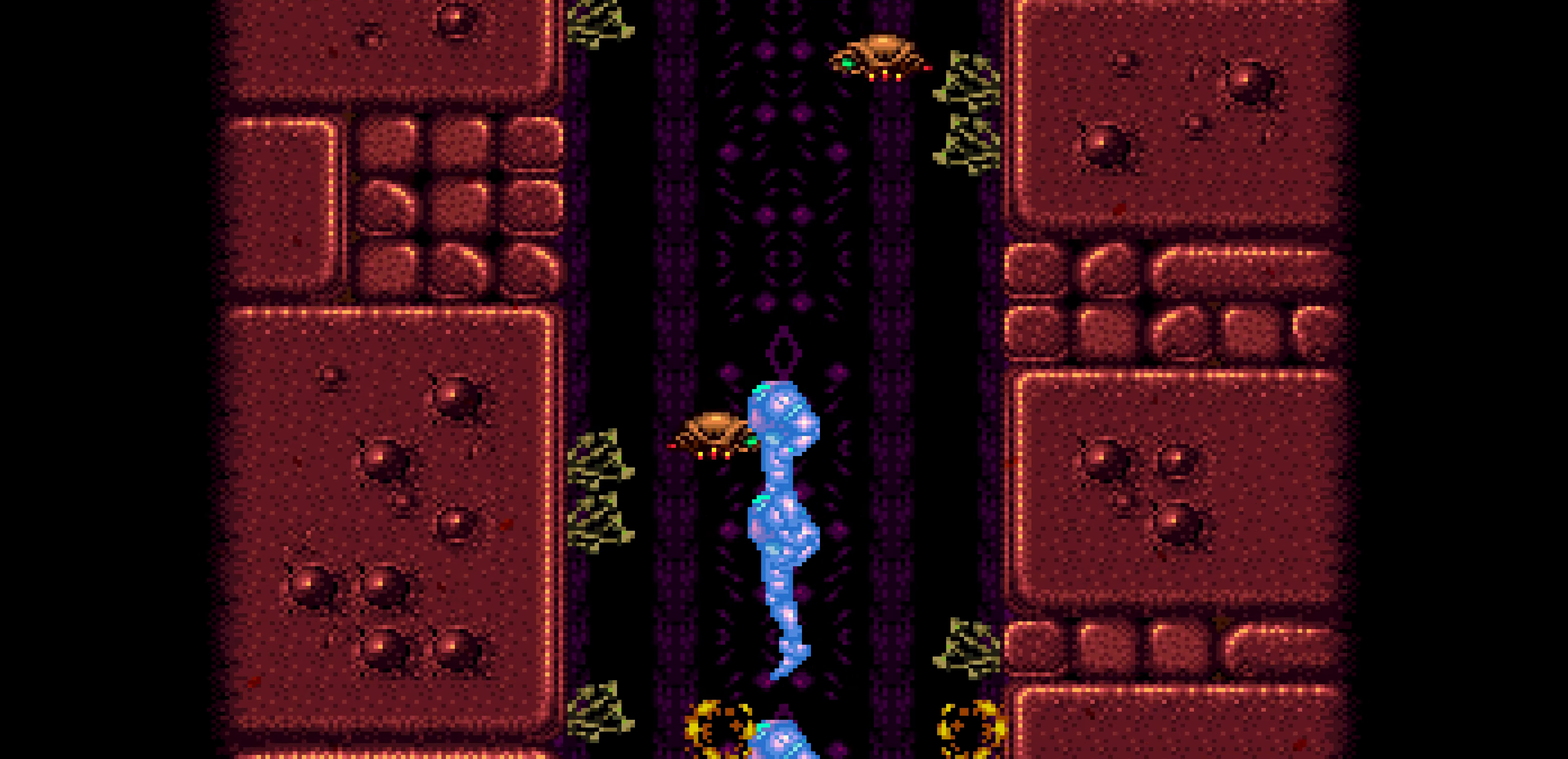
{"buttons": ["B", "DPAD_LEFT"], "events": [[100, "B", "down"], [100, "DPAD_LEFT", "down"], [166, "DPAD_LEFT", "up"], [183, "B", "up"], [333, "A", "down"], [333, "B", "down"], [333, "DPAD_LEFT", "down"], [350, "A", "up"]]}
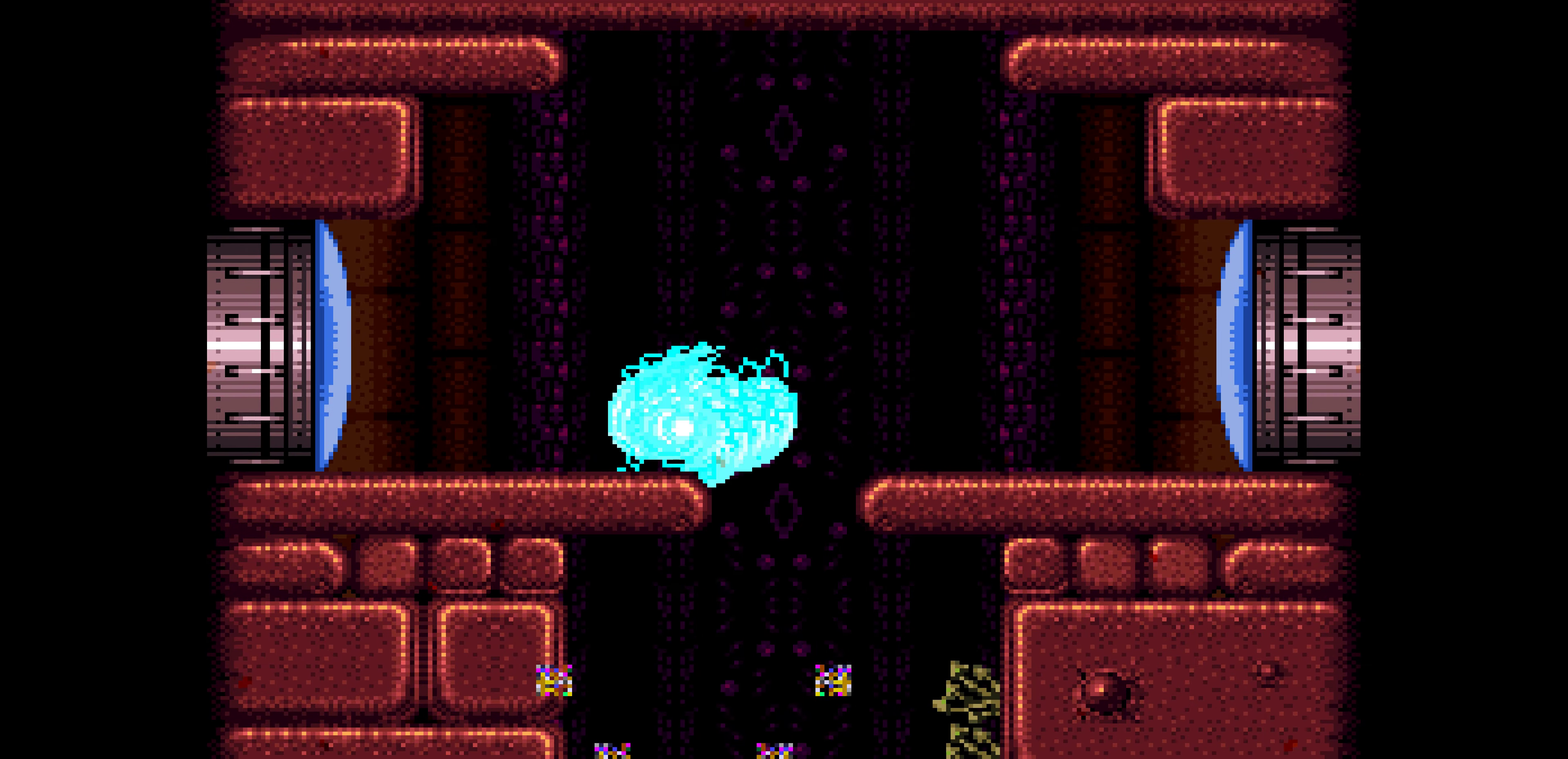
{"buttons": ["B"], "events": [[66, "DPAD_DOWN", "down"], [66, "DPAD_LEFT", "up"], [83, "DPAD_DOWN", "up"], [133, "A", "down"], [150, "A", "up"], [166, "DPAD_LEFT", "down"], [183, "DPAD_LEFT", "up"], [216, "DPAD_UP", "down"], [316, "A", "down"], [316, "DPAD_UP", "up"], [333, "A", "up"]]}
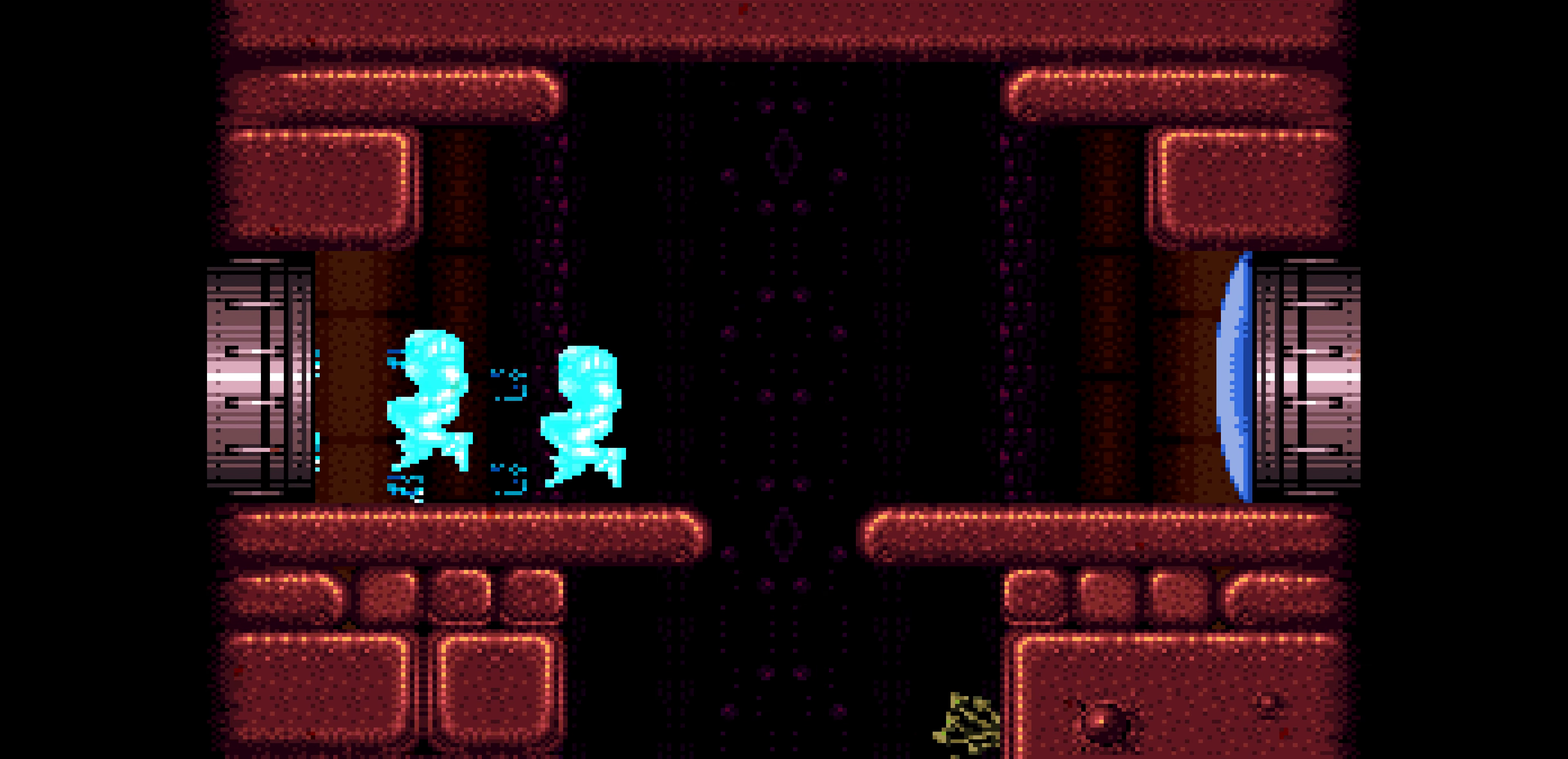
{"buttons": ["B"]}
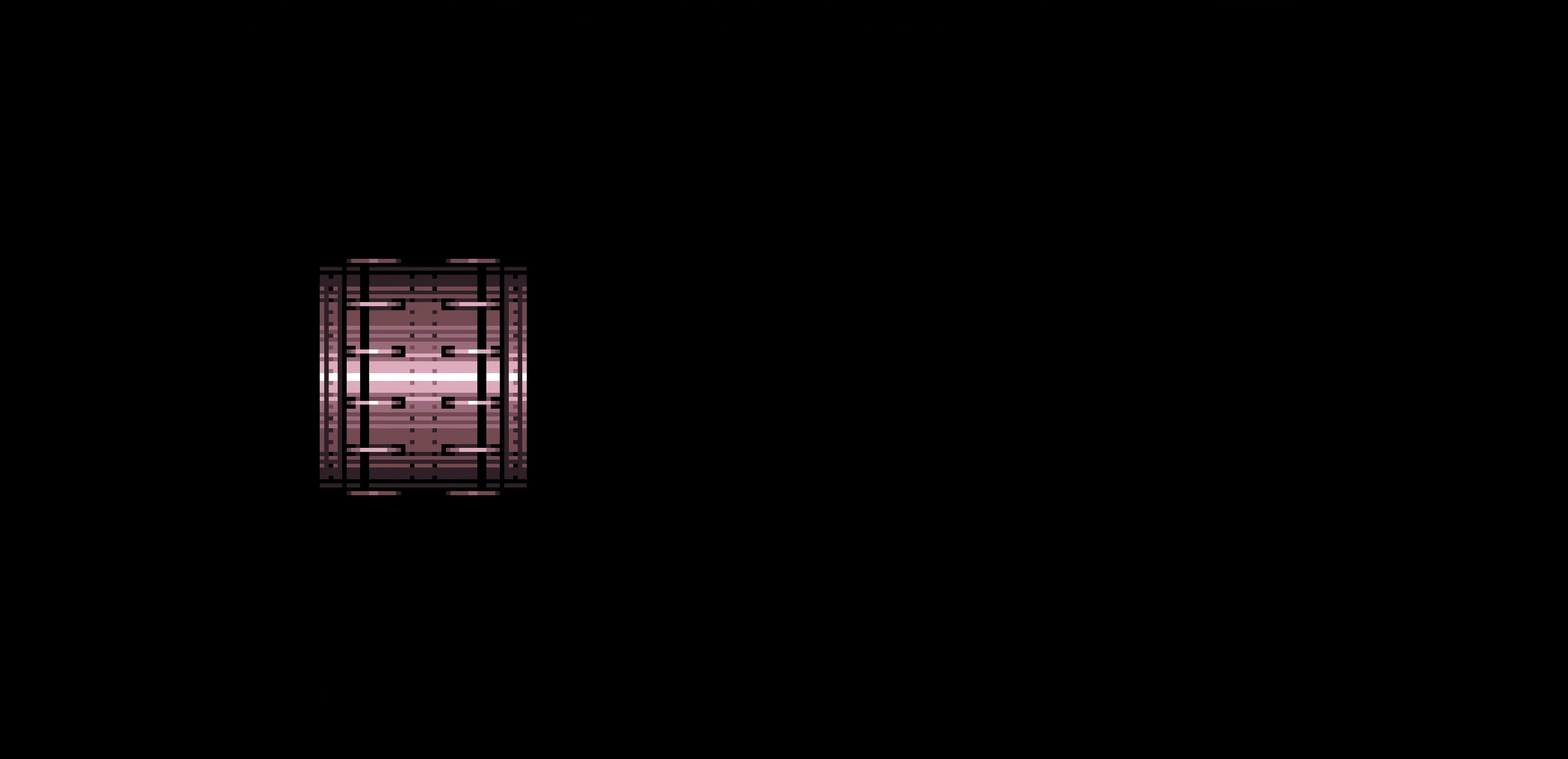
{"buttons": ["B"]}